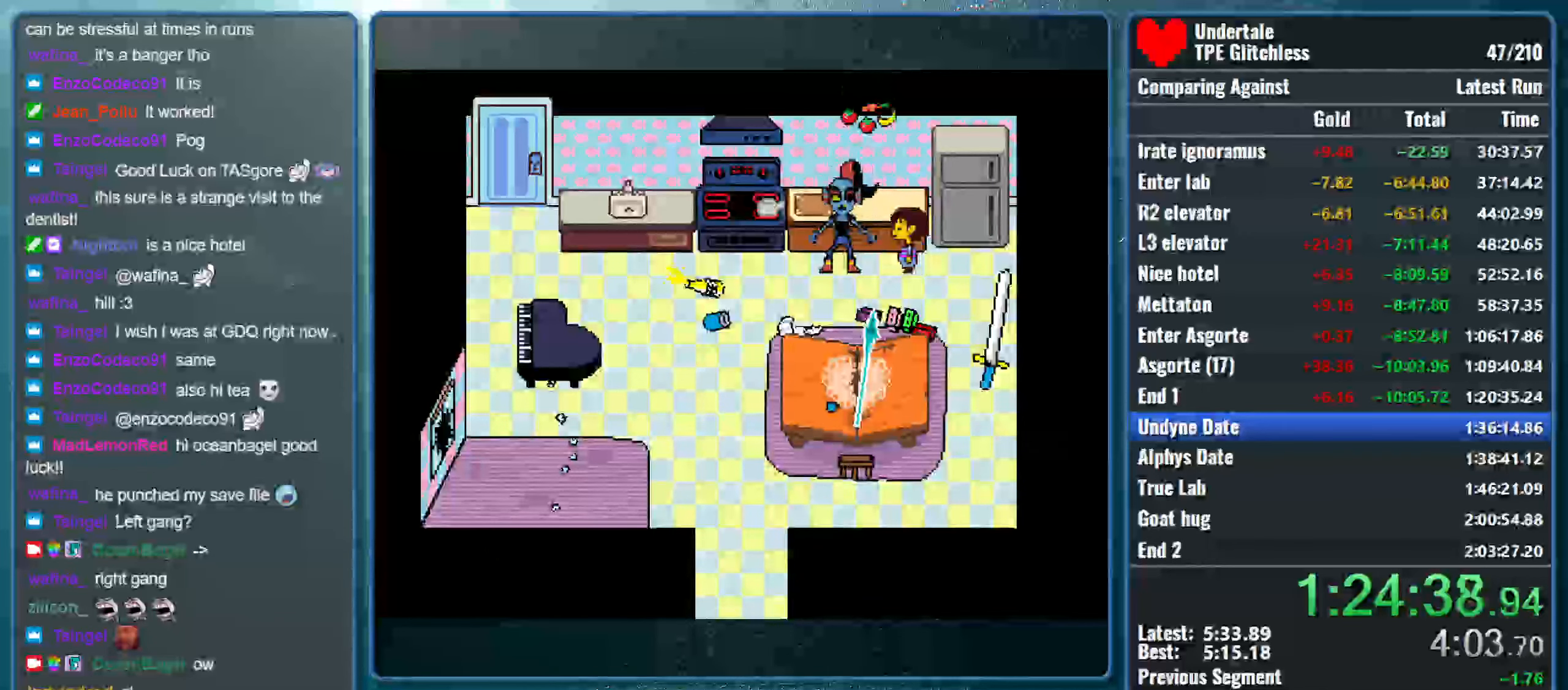
Gameplay with keyboard; each line is a JSON object with the keys held at the frame after it. "events" lists presses ("down") and releases ("up") of "alt", "c", "ctrl", "down", "left", "return", "right", "shift", "space", "up", "x" and "z" between this image and that frame as [ms after this image, input, new state], when the widget could be followed in between. No other keys are recorded. Mouse input is not recorded.
{"keys": ["return", "shift"], "events": [[66, "return", "down"], [66, "x", "up"], [100, "x", "down"], [166, "return", "up"], [166, "shift", "up"], [166, "z", "down"], [233, "shift", "down"], [233, "z", "up"], [300, "return", "down"], [300, "x", "up"], [333, "x", "down"], [400, "return", "up"], [400, "shift", "up"], [400, "z", "down"], [466, "shift", "down"], [466, "z", "up"], [500, "return", "down"], [500, "x", "up"]]}
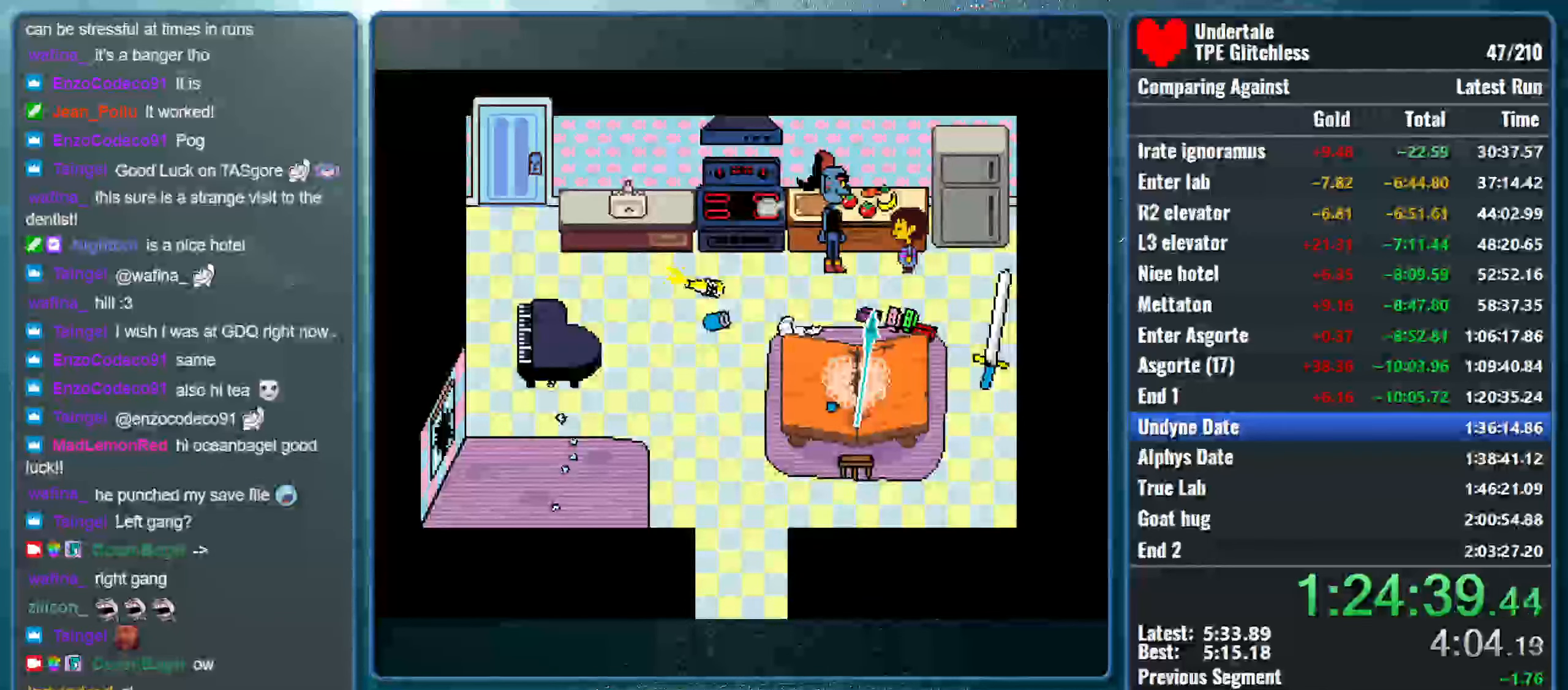
{"keys": ["return", "shift", "x"], "events": [[66, "x", "down"], [133, "return", "up"], [133, "shift", "up"], [133, "z", "down"], [200, "shift", "down"], [200, "z", "up"], [266, "return", "down"], [266, "x", "up"], [299, "x", "down"], [333, "return", "up"], [366, "shift", "up"], [366, "z", "down"], [433, "shift", "down"], [433, "z", "up"], [466, "return", "down"], [499, "x", "up"], [533, "x", "down"]]}
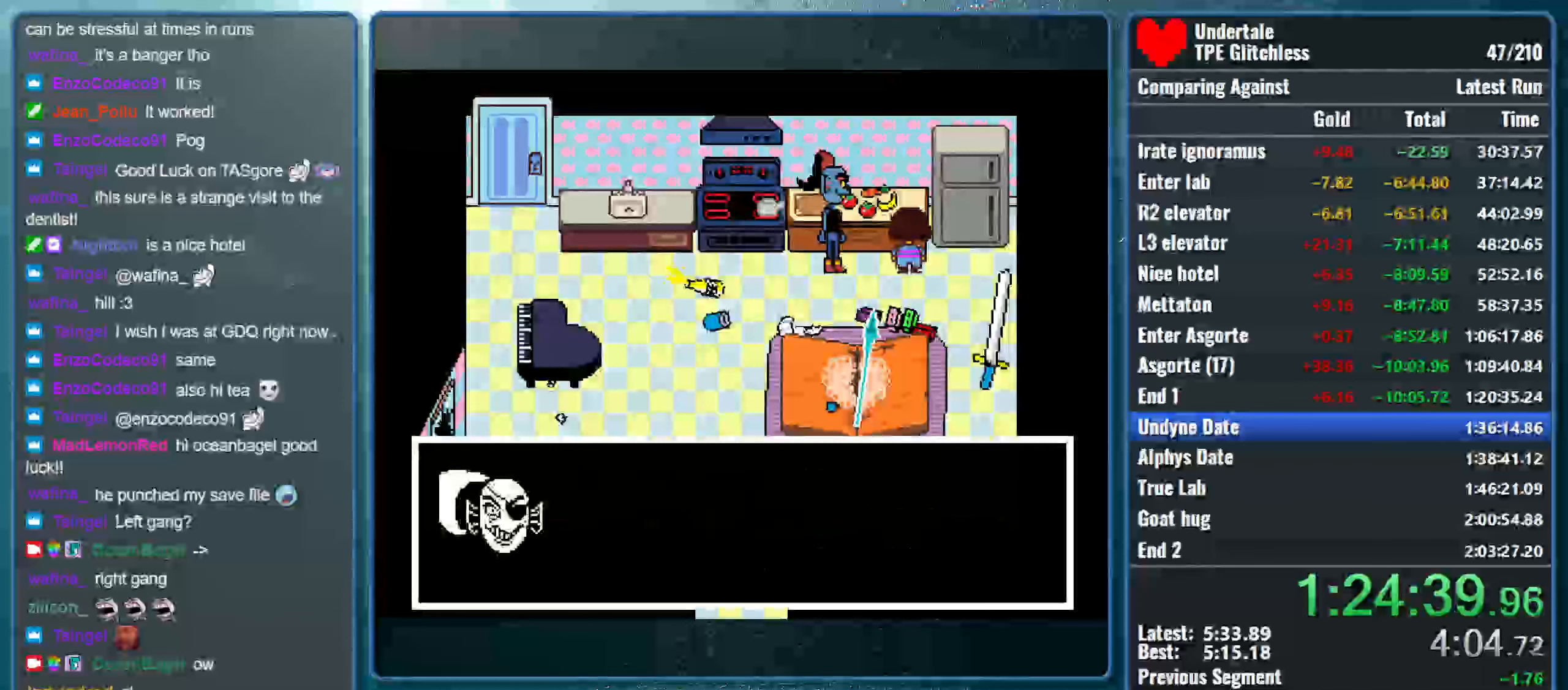
{"keys": ["x", "z"], "events": [[33, "return", "up"], [33, "shift", "up"], [66, "z", "down"], [100, "shift", "down"], [133, "z", "up"], [166, "return", "down"], [200, "x", "up"], [233, "x", "down"], [266, "return", "up"], [266, "shift", "up"], [266, "z", "down"], [333, "shift", "down"], [333, "z", "up"], [400, "return", "down"], [400, "x", "up"], [466, "x", "down"], [500, "return", "up"], [500, "shift", "up"], [500, "z", "down"]]}
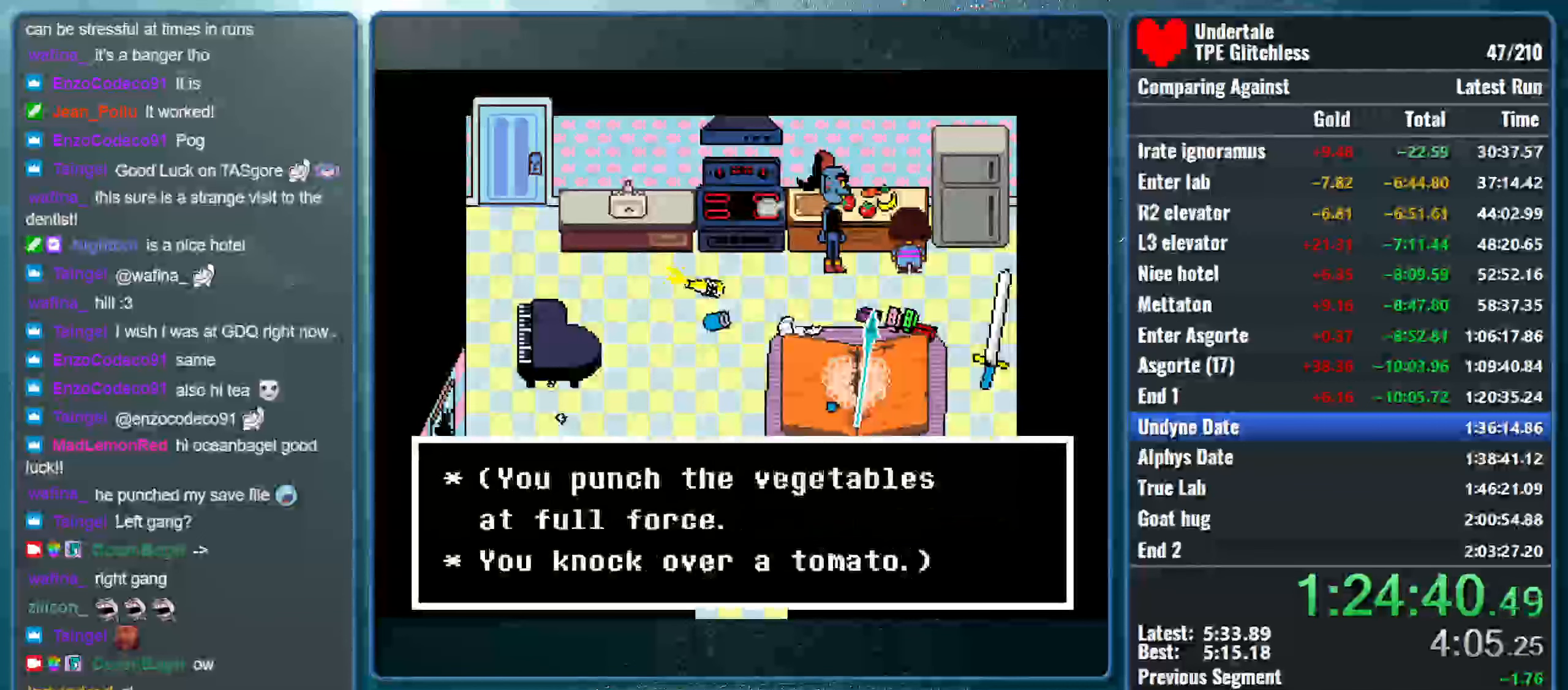
{"keys": ["x", "z"], "events": [[66, "shift", "down"], [66, "z", "up"], [133, "return", "down"], [133, "x", "up"], [166, "x", "down"], [233, "return", "up"], [233, "shift", "up"], [233, "z", "down"], [300, "shift", "down"], [300, "z", "up"], [366, "return", "down"], [366, "x", "up"], [400, "x", "down"], [433, "z", "down"], [466, "return", "up"], [466, "shift", "up"]]}
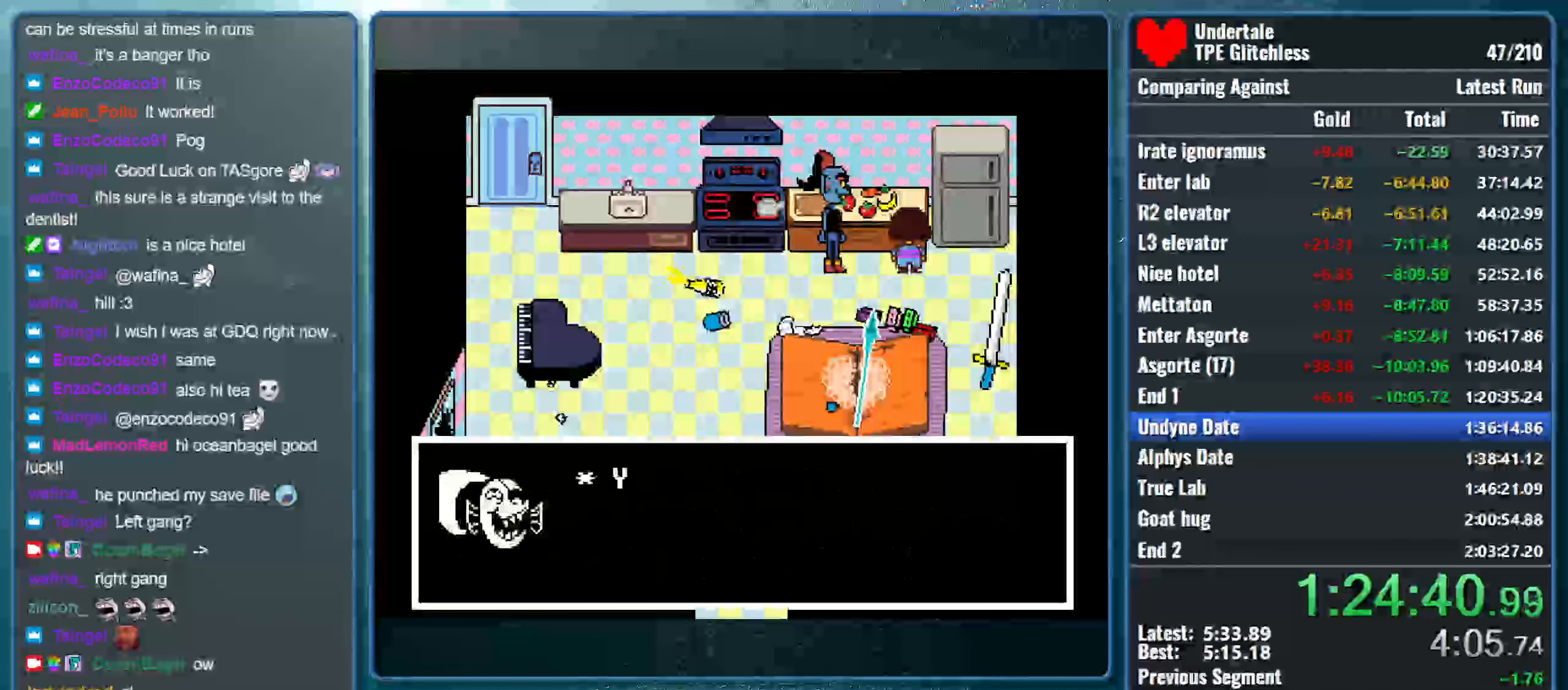
{"keys": ["shift", "x"], "events": [[33, "shift", "down"], [33, "z", "up"], [66, "return", "down"], [66, "x", "up"], [133, "x", "down"], [200, "return", "up"], [200, "shift", "up"], [200, "z", "down"], [266, "shift", "down"], [266, "z", "up"], [333, "return", "down"], [333, "x", "up"], [400, "x", "down"], [433, "return", "up"], [433, "shift", "up"], [433, "z", "down"], [500, "shift", "down"], [500, "z", "up"]]}
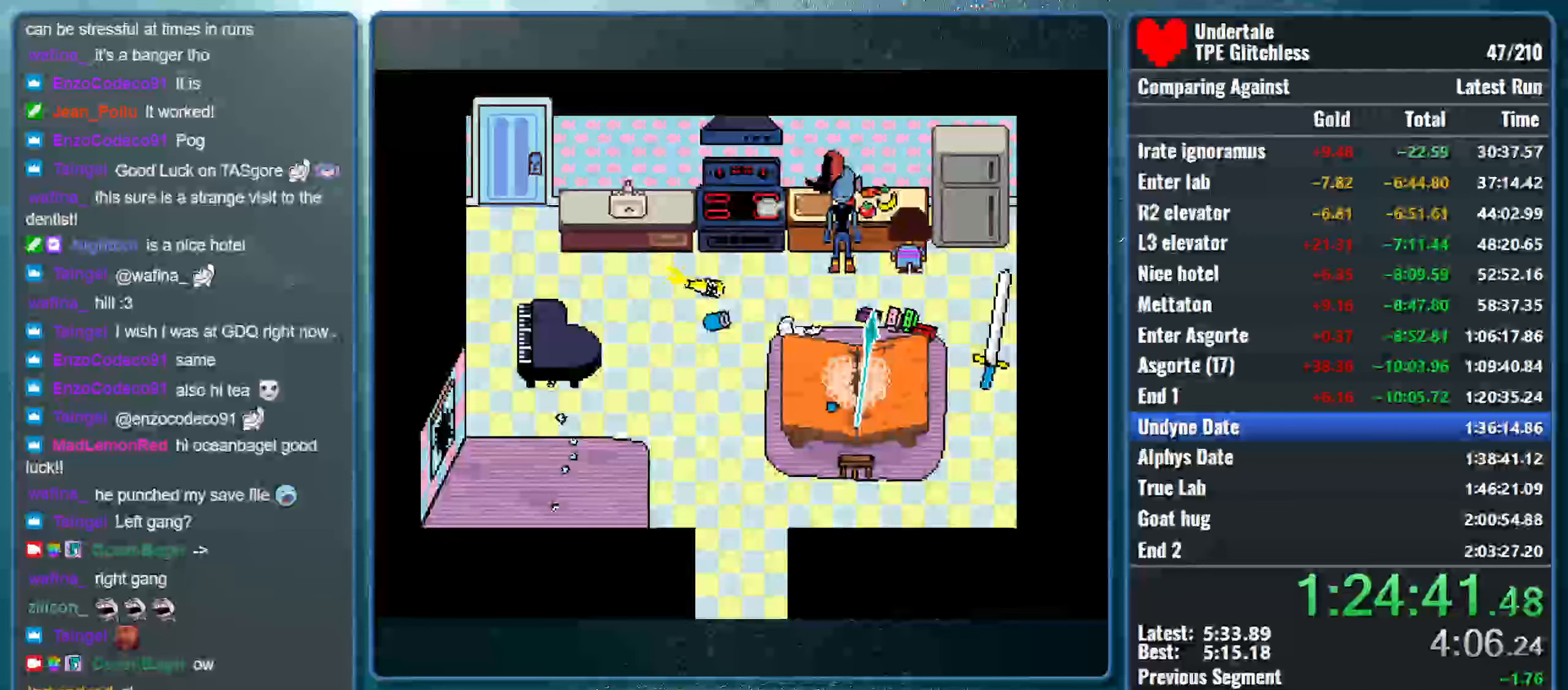
{"keys": ["shift", "x"], "events": [[33, "return", "down"], [66, "x", "up"], [133, "x", "down"], [166, "return", "up"], [166, "shift", "up"], [166, "z", "down"], [233, "shift", "down"], [233, "z", "up"], [300, "return", "down"], [300, "x", "up"], [366, "x", "down"], [400, "return", "up"], [400, "shift", "up"], [400, "z", "down"], [466, "shift", "down"], [466, "z", "up"]]}
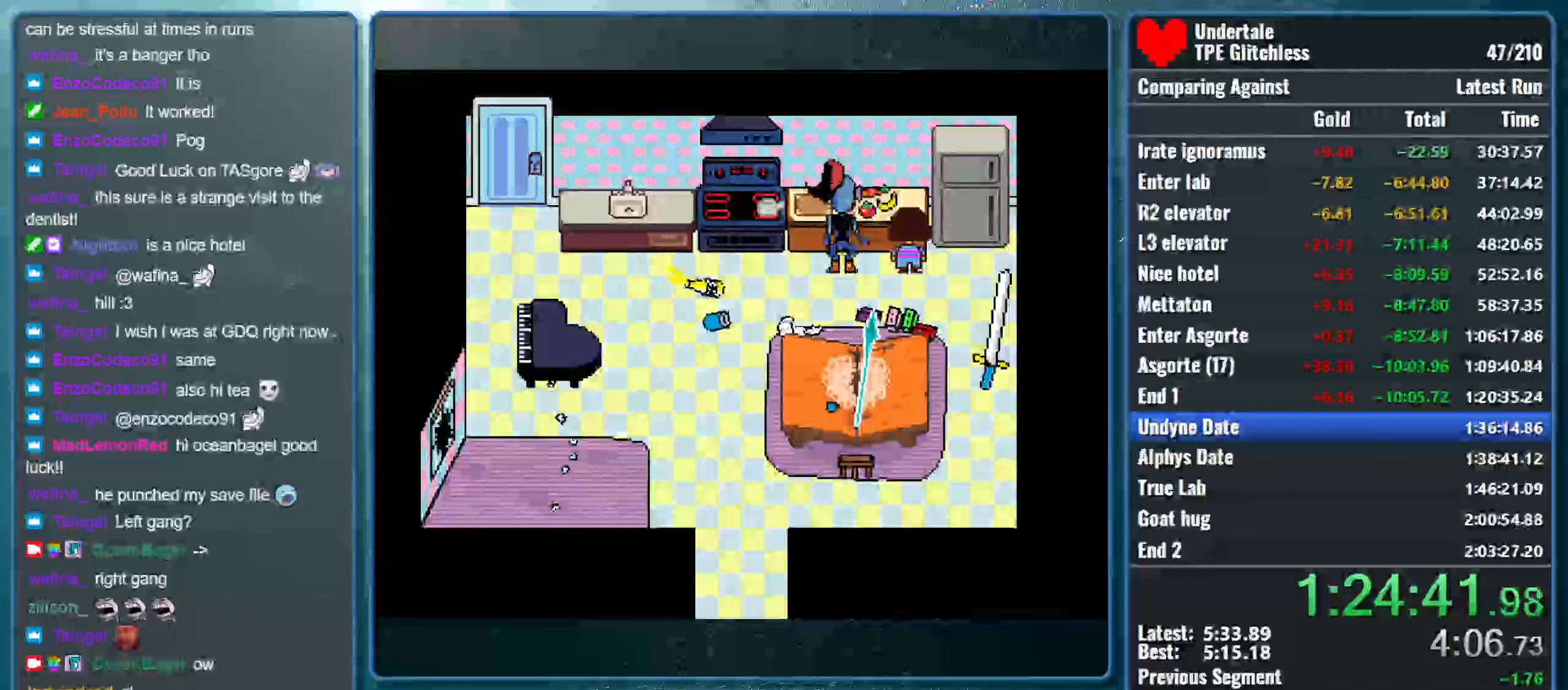
{"keys": ["shift", "x"], "events": [[33, "return", "down"], [33, "x", "up"], [100, "x", "down"], [133, "return", "up"], [133, "shift", "up"], [166, "z", "down"], [200, "z", "up"], [233, "shift", "down"], [266, "x", "up"], [300, "return", "down"], [366, "return", "up"], [366, "shift", "up"], [366, "x", "down"], [400, "z", "down"], [466, "shift", "down"], [466, "z", "up"]]}
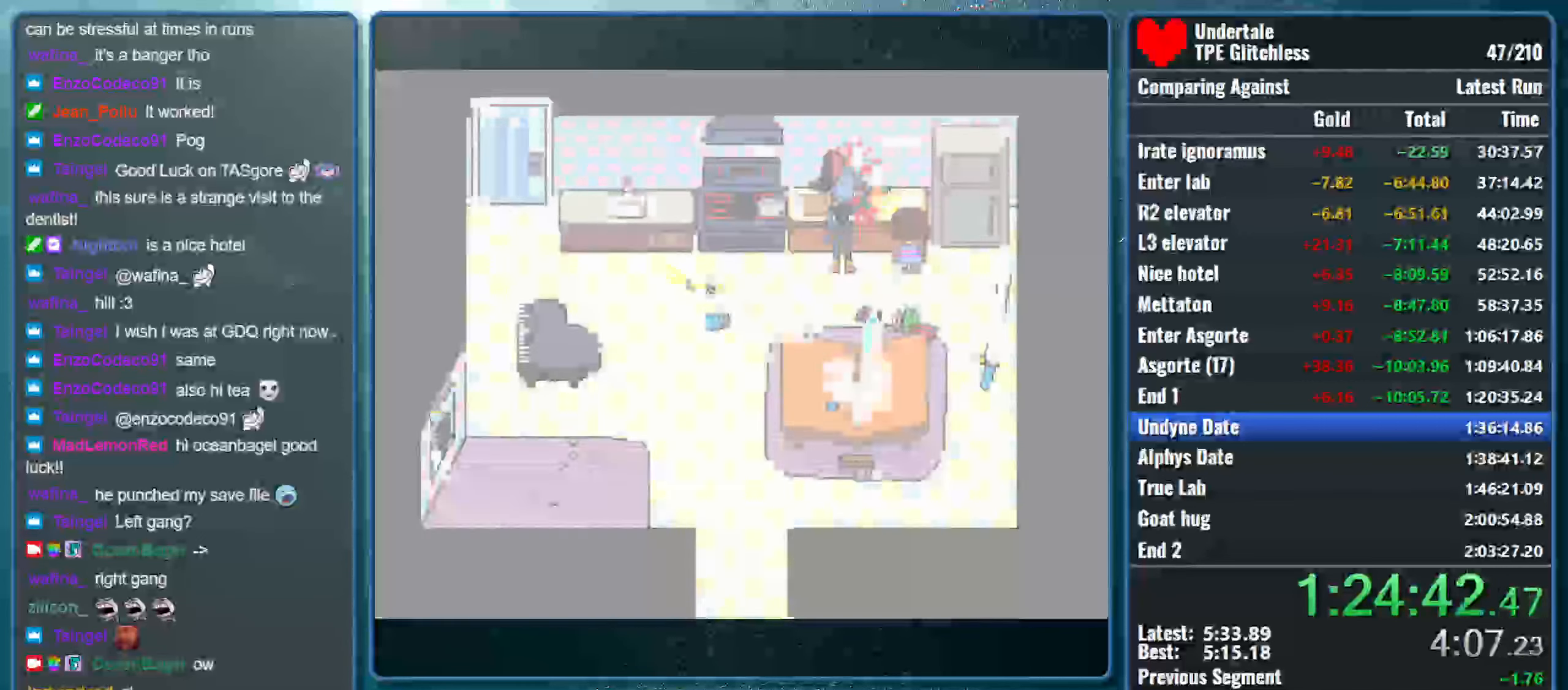
{"keys": ["return", "shift", "x"], "events": [[33, "return", "down"], [33, "x", "up"], [100, "return", "up"], [100, "shift", "up"], [100, "x", "down"], [133, "z", "down"], [200, "shift", "down"], [233, "z", "up"], [266, "return", "down"], [266, "x", "up"], [333, "x", "down"], [366, "return", "up"], [366, "shift", "up"], [400, "z", "down"], [466, "shift", "down"], [500, "return", "down"], [500, "z", "up"]]}
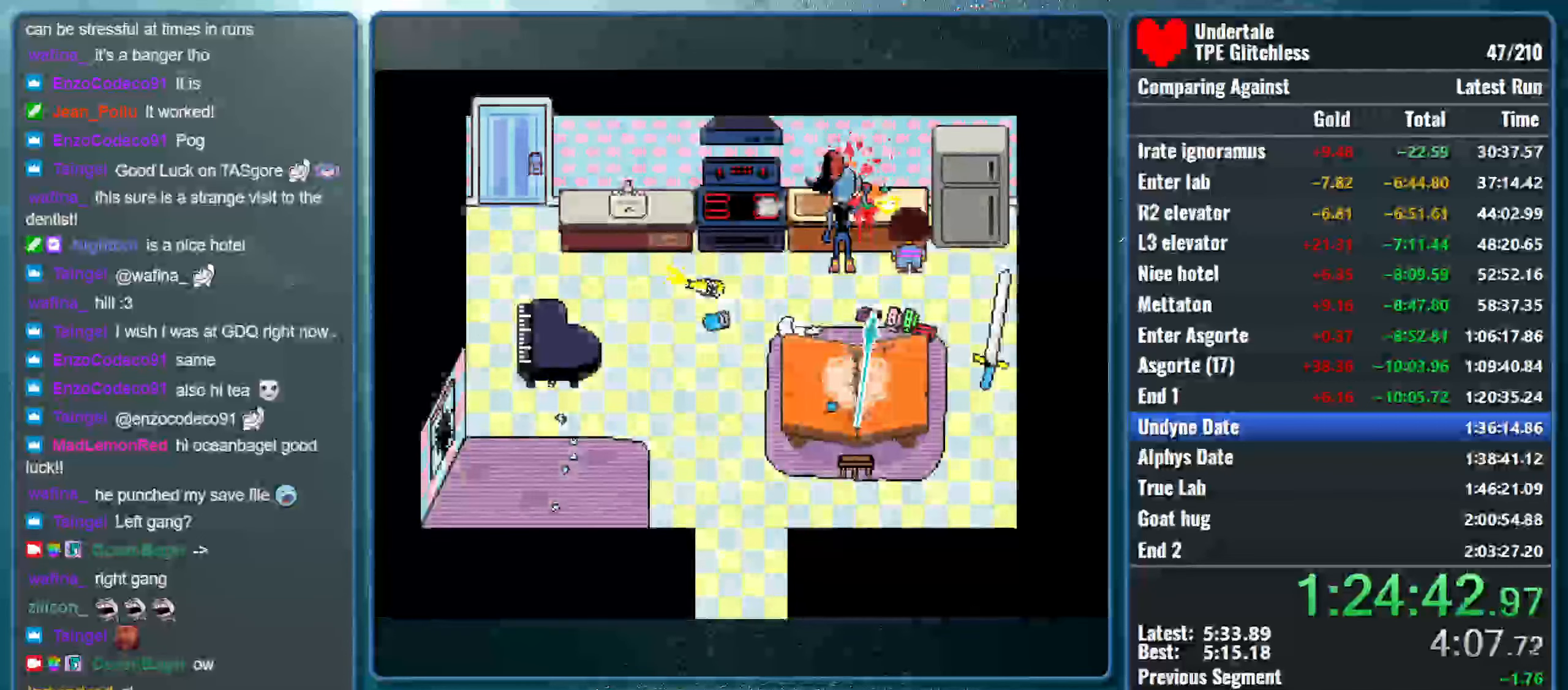
{"keys": ["return", "shift"], "events": [[33, "x", "up"], [100, "return", "up"], [100, "shift", "up"], [100, "x", "down"], [133, "z", "down"], [166, "shift", "down"], [200, "z", "up"], [233, "return", "down"], [266, "x", "up"], [333, "return", "up"], [333, "shift", "up"], [333, "x", "down"], [400, "z", "down"], [433, "shift", "down"], [433, "z", "up"], [500, "return", "down"], [500, "x", "up"]]}
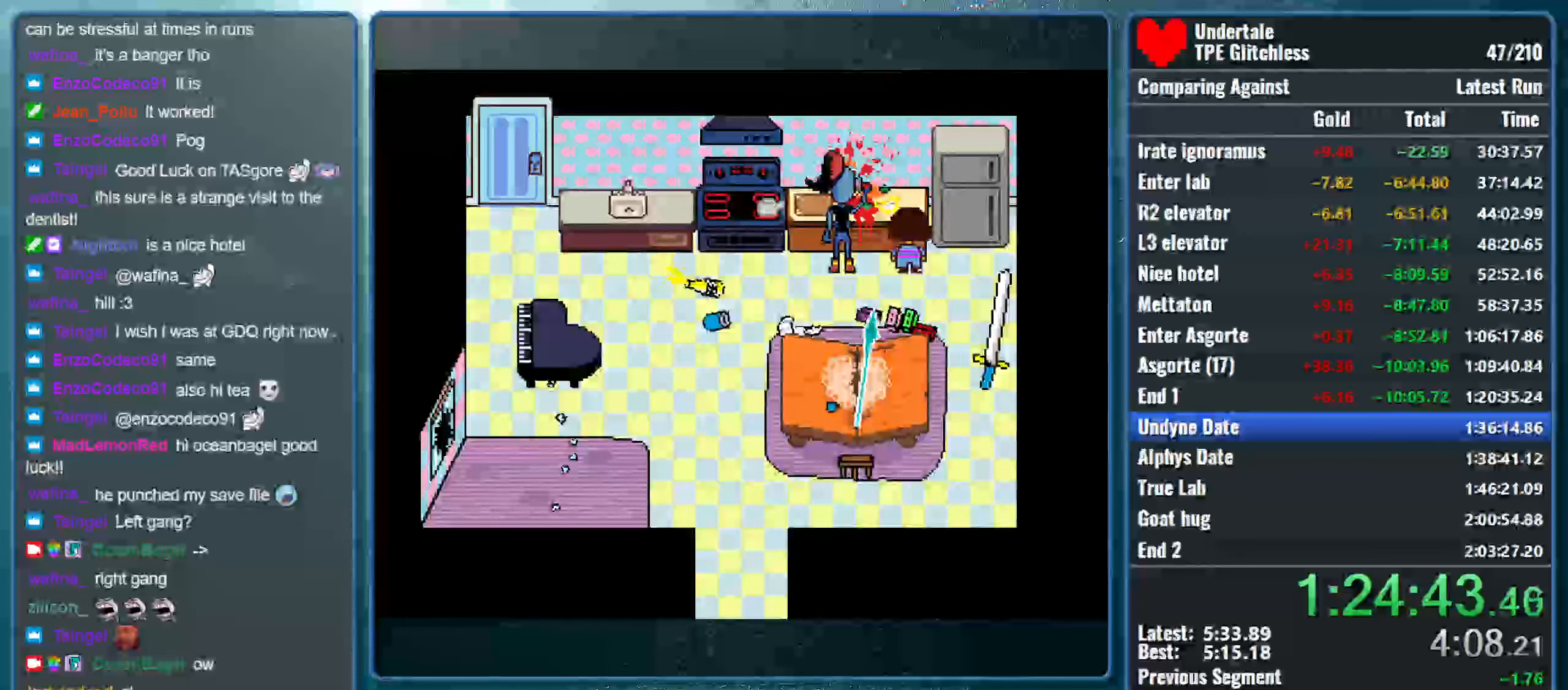
{"keys": ["return", "shift"], "events": [[66, "return", "up"], [66, "shift", "up"], [66, "x", "down"], [100, "z", "down"], [166, "shift", "down"], [166, "z", "up"], [233, "return", "down"], [233, "x", "up"], [300, "x", "down"], [333, "return", "up"], [333, "shift", "up"], [333, "z", "down"], [400, "shift", "down"], [433, "z", "up"], [466, "return", "down"], [466, "x", "up"]]}
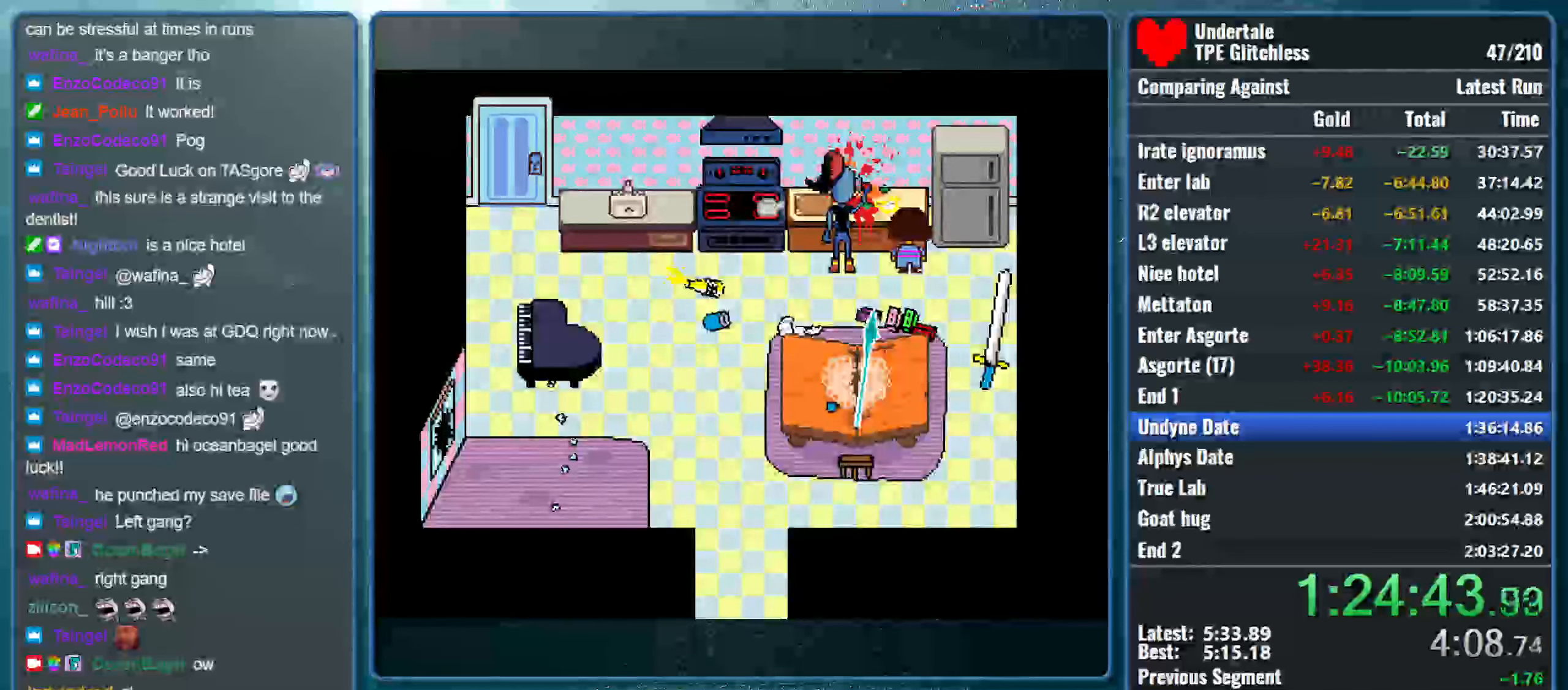
{"keys": ["return", "shift", "x"], "events": [[33, "x", "down"], [66, "return", "up"], [66, "shift", "up"], [66, "z", "down"], [133, "shift", "down"], [166, "z", "up"], [200, "return", "down"], [200, "x", "up"], [266, "x", "down"], [300, "return", "up"], [300, "shift", "up"], [300, "z", "down"], [366, "shift", "down"], [400, "z", "up"], [433, "return", "down"], [466, "x", "up"], [500, "x", "down"]]}
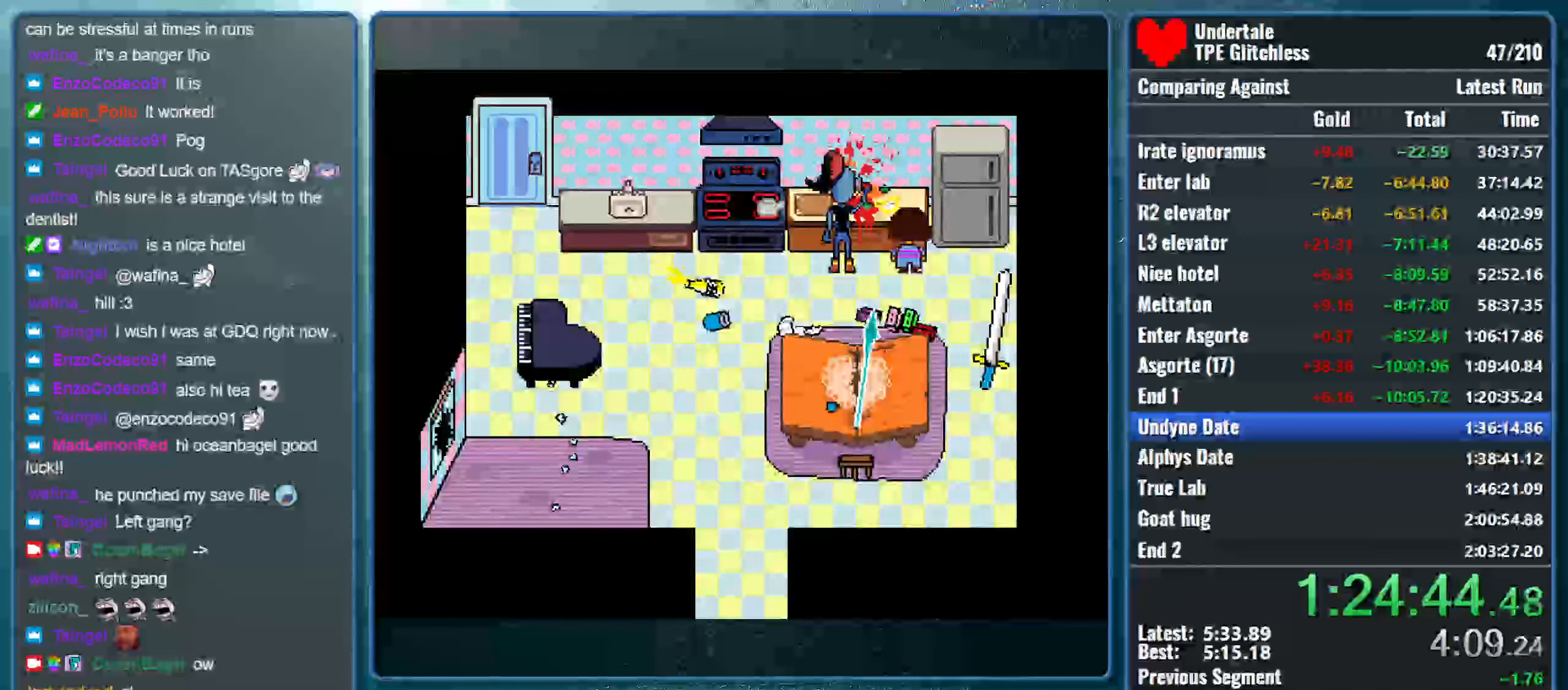
{"keys": ["x", "z"], "events": [[33, "return", "up"], [33, "shift", "up"], [33, "z", "down"], [133, "shift", "down"], [133, "z", "up"], [166, "return", "down"], [166, "x", "up"], [233, "x", "down"], [266, "return", "up"], [266, "shift", "up"], [300, "z", "down"], [333, "shift", "down"], [366, "z", "up"], [400, "return", "down"], [400, "x", "up"], [466, "x", "down"], [500, "return", "up"], [500, "shift", "up"], [500, "z", "down"]]}
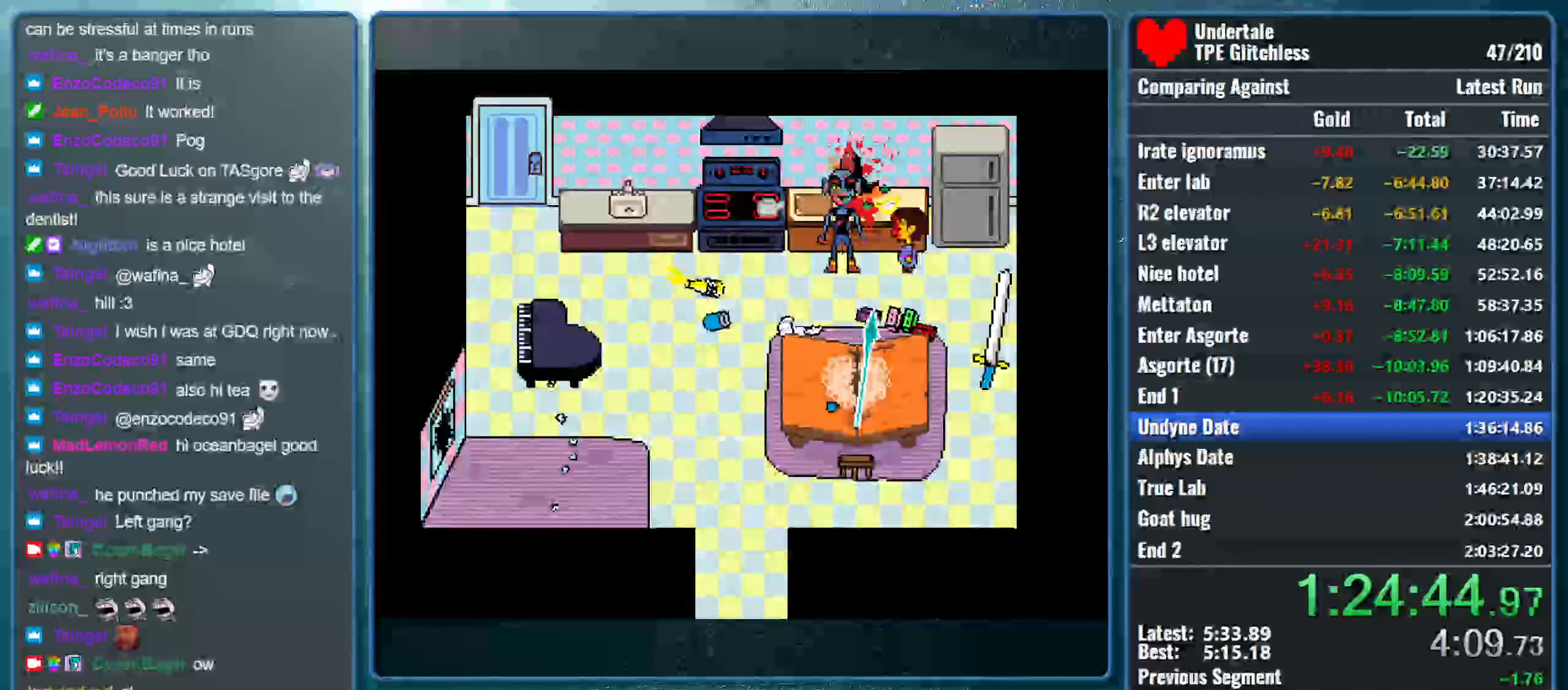
{"keys": ["x", "z"], "events": [[67, "shift", "down"], [100, "z", "up"], [134, "return", "down"], [167, "x", "up"], [200, "x", "down"], [234, "return", "up"], [234, "shift", "up"], [234, "z", "down"], [300, "shift", "down"], [334, "z", "up"], [367, "return", "down"], [400, "x", "up"], [434, "x", "down"], [467, "return", "up"], [467, "shift", "up"], [467, "z", "down"]]}
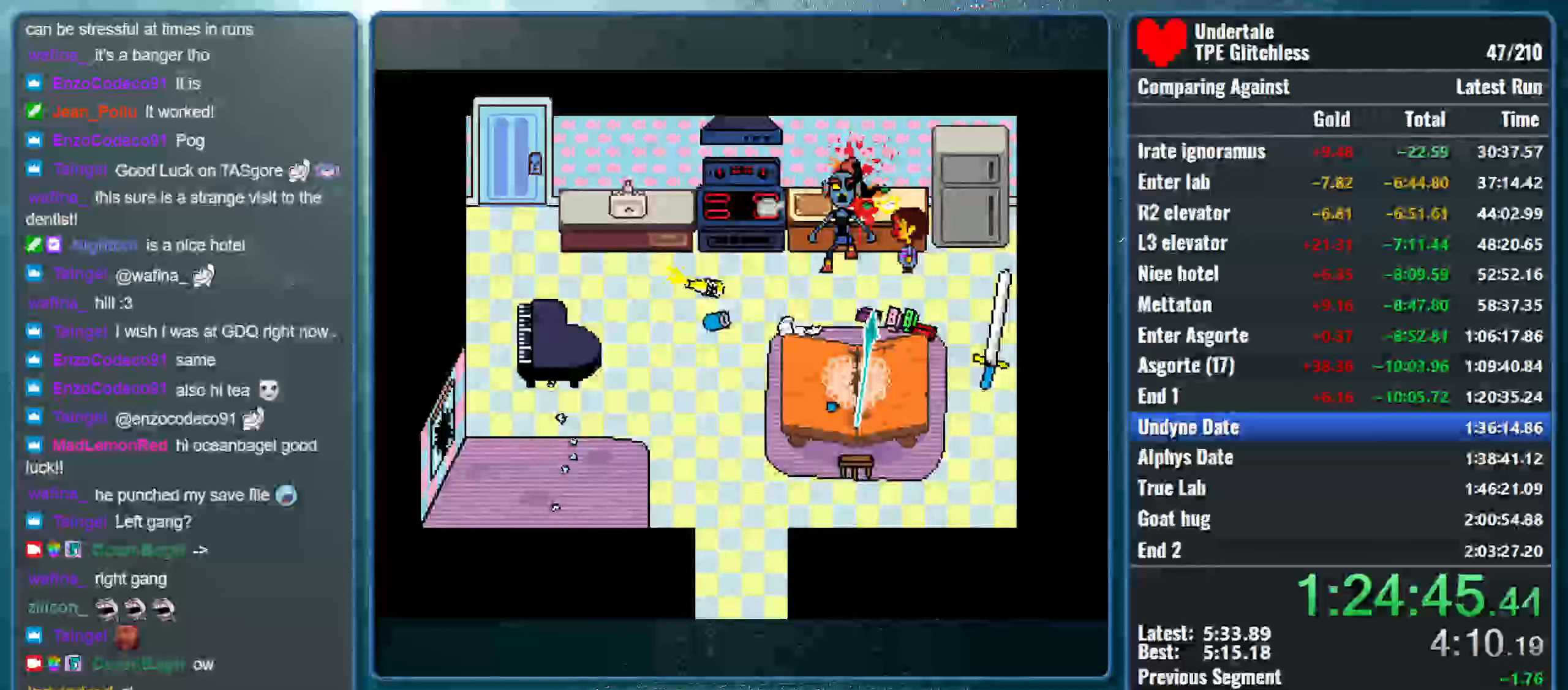
{"keys": ["x", "z"], "events": [[100, "shift", "down"], [133, "return", "down"], [133, "z", "up"], [167, "x", "up"], [233, "return", "up"], [233, "shift", "up"], [233, "x", "down"], [233, "z", "down"], [333, "shift", "down"], [367, "z", "up"], [400, "return", "down"], [400, "x", "up"], [467, "x", "down"], [500, "return", "up"], [500, "shift", "up"], [500, "z", "down"]]}
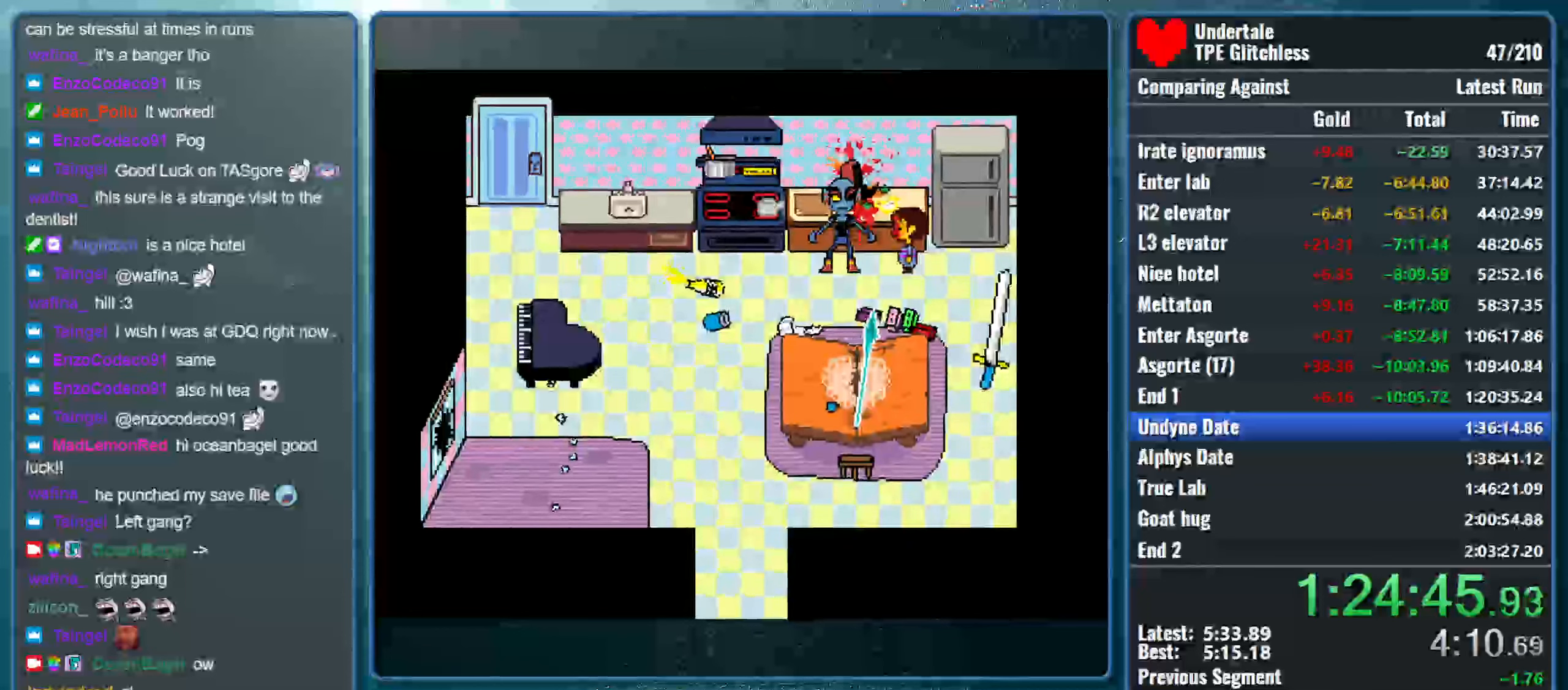
{"keys": ["x", "z"], "events": [[67, "shift", "down"], [100, "z", "up"], [133, "return", "down"], [133, "x", "up"], [200, "x", "down"], [233, "return", "up"], [233, "shift", "up"], [233, "z", "down"], [300, "shift", "down"], [333, "z", "up"], [367, "return", "down"], [367, "x", "up"], [433, "x", "down"], [467, "return", "up"], [467, "shift", "up"], [467, "z", "down"]]}
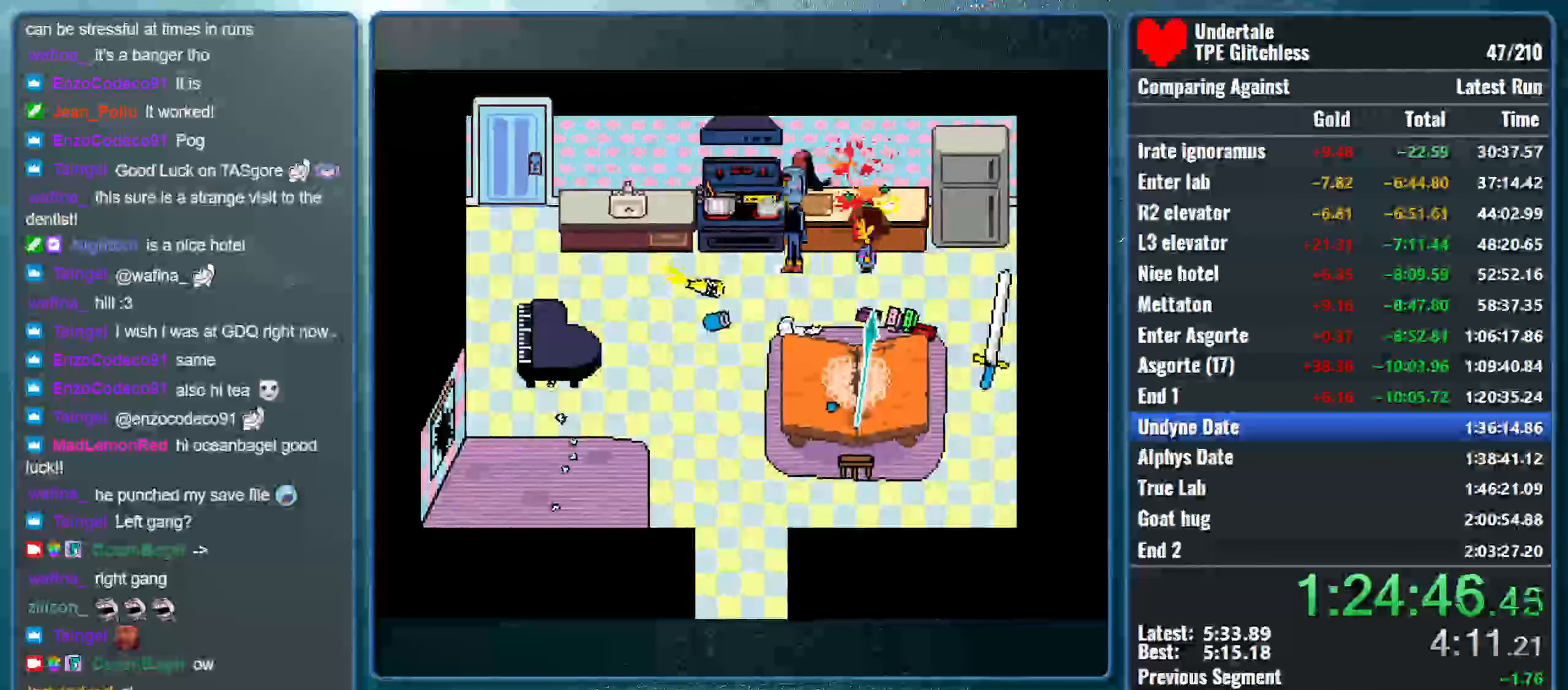
{"keys": ["shift", "x", "z"], "events": [[33, "shift", "down"], [67, "z", "up"], [100, "return", "down"], [100, "x", "up"], [167, "x", "down"], [200, "return", "up"], [200, "shift", "up"], [200, "z", "down"], [267, "shift", "down"], [300, "z", "up"], [333, "return", "down"], [333, "x", "up"], [400, "x", "down"], [433, "return", "up"], [433, "shift", "up"], [433, "z", "down"], [500, "shift", "down"]]}
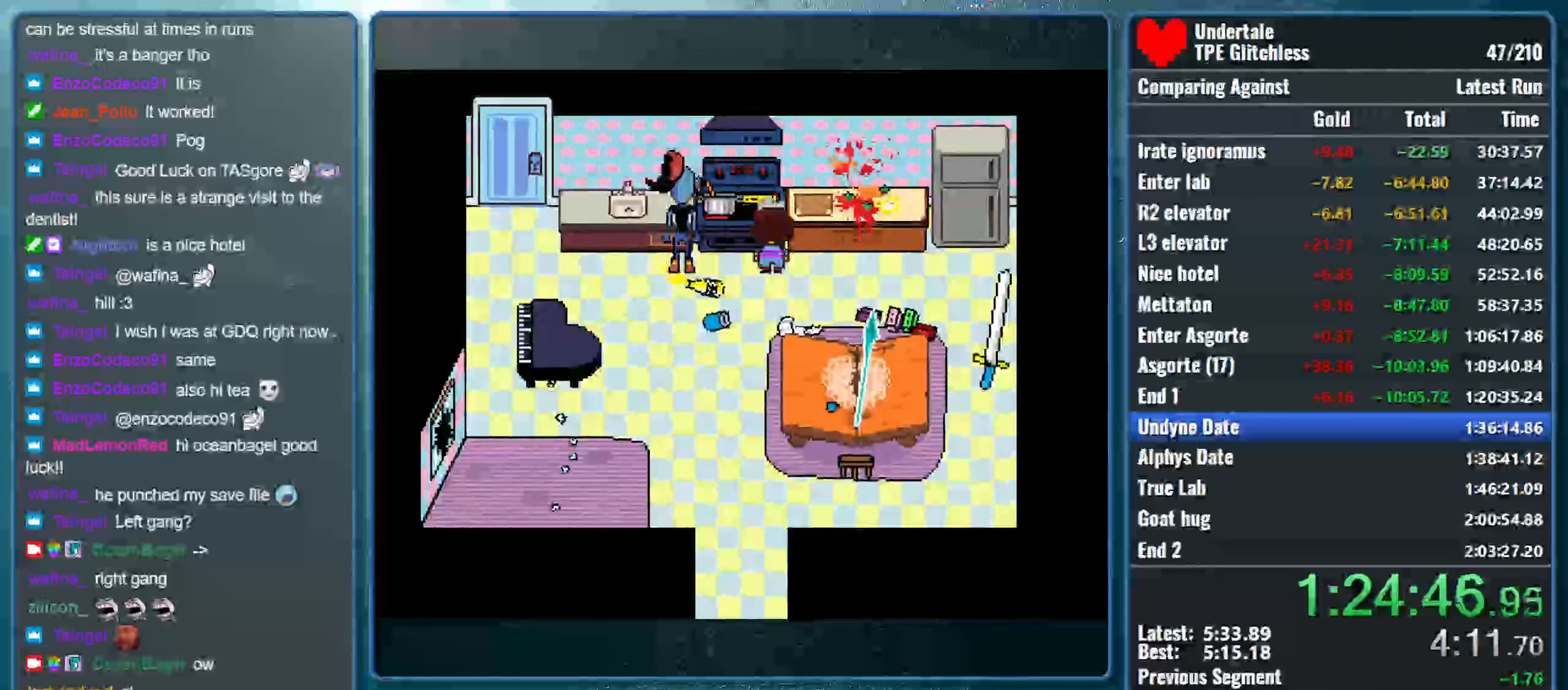
{"keys": ["shift", "x"], "events": [[33, "z", "up"], [67, "return", "down"], [67, "x", "up"], [133, "x", "down"], [167, "return", "up"], [167, "shift", "up"], [167, "z", "down"], [233, "shift", "down"], [267, "z", "up"], [300, "return", "down"], [300, "x", "up"], [367, "x", "down"], [400, "return", "up"], [400, "shift", "up"], [433, "z", "down"], [467, "shift", "down"], [500, "z", "up"]]}
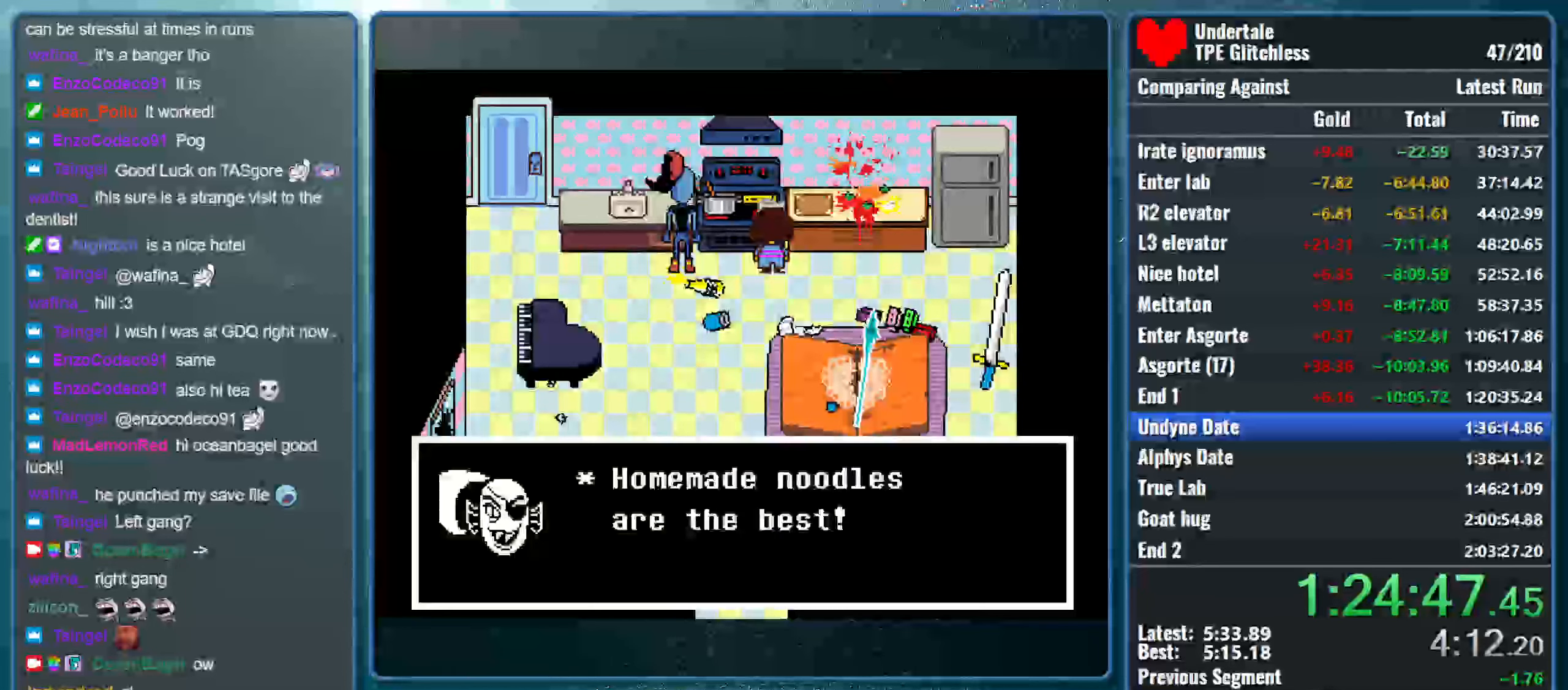
{"keys": ["return", "shift"], "events": [[33, "return", "down"], [33, "x", "up"], [100, "x", "down"], [133, "return", "up"], [133, "shift", "up"], [133, "z", "down"], [200, "shift", "down"], [233, "z", "up"], [267, "return", "down"], [267, "x", "up"], [333, "x", "down"], [367, "return", "up"], [367, "shift", "up"], [367, "z", "down"], [433, "shift", "down"], [467, "z", "up"], [500, "return", "down"], [500, "x", "up"]]}
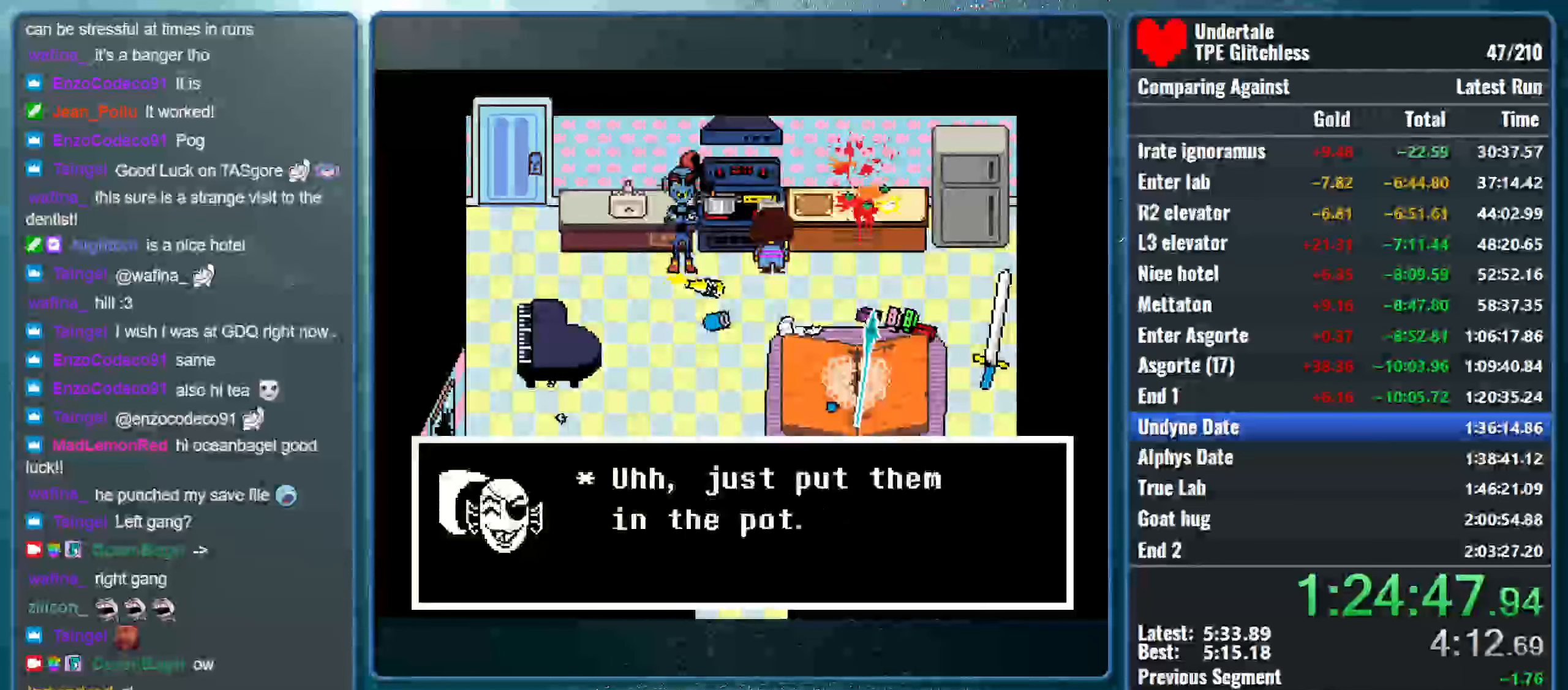
{"keys": ["return", "shift"], "events": [[67, "x", "down"], [100, "shift", "up"], [100, "z", "down"], [133, "return", "up"], [200, "shift", "down"], [200, "z", "up"], [233, "return", "down"], [233, "x", "up"], [300, "x", "down"], [333, "return", "up"], [333, "z", "down"], [367, "shift", "up"], [433, "shift", "down"], [433, "z", "up"], [467, "return", "down"], [467, "x", "up"]]}
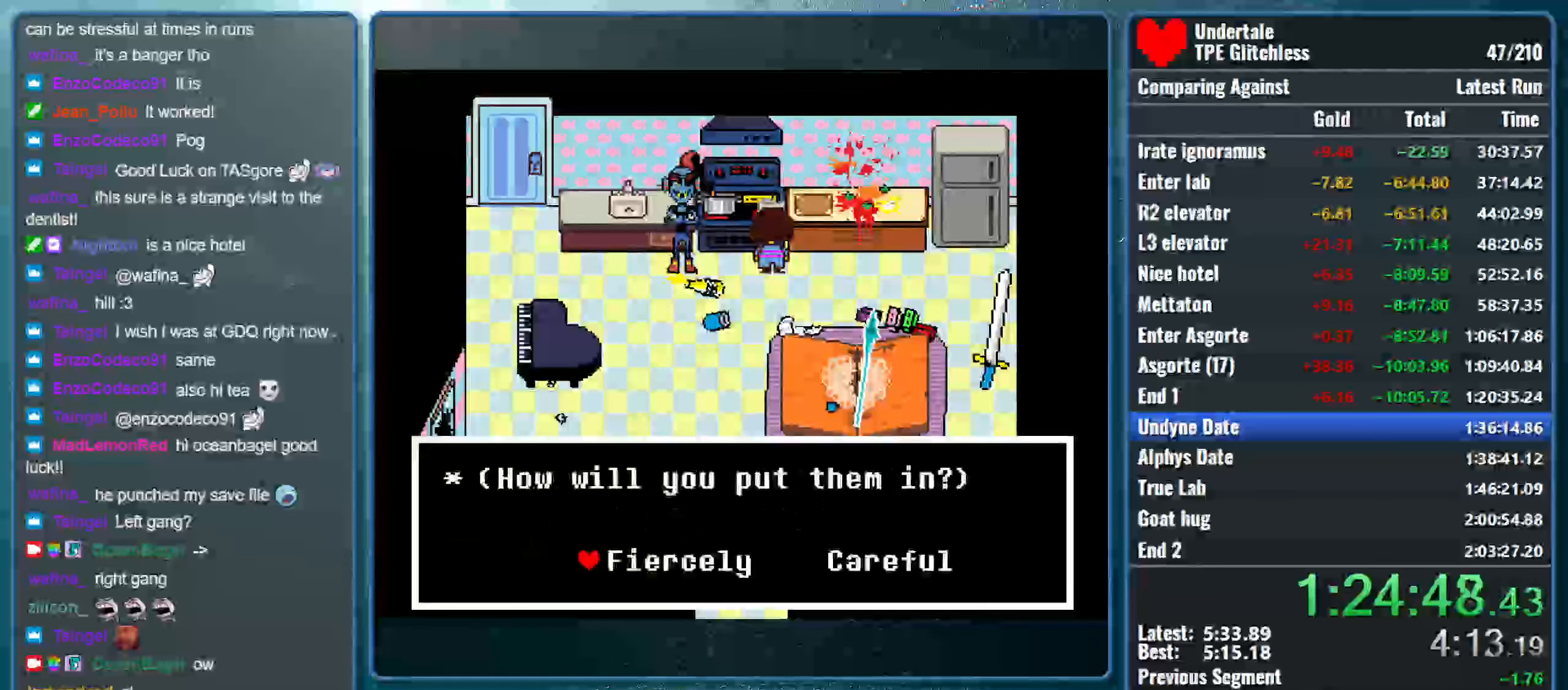
{"keys": ["return", "shift"], "events": [[33, "x", "down"], [67, "return", "up"], [67, "z", "down"], [100, "shift", "up"], [167, "shift", "down"], [200, "return", "down"], [200, "x", "up"], [200, "z", "up"], [267, "x", "down"], [300, "return", "up"], [300, "z", "down"], [333, "shift", "up"], [400, "shift", "down"], [400, "z", "up"], [433, "return", "down"], [467, "x", "up"]]}
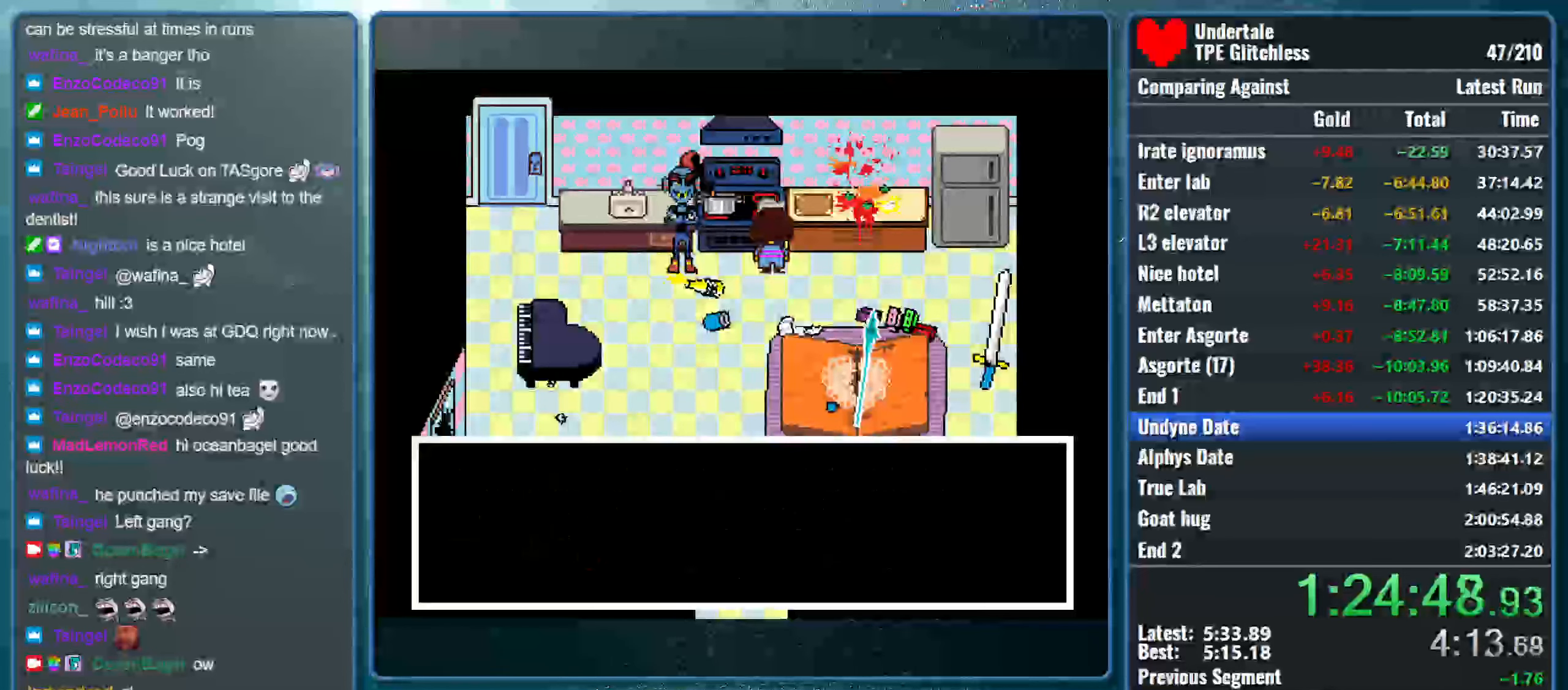
{"keys": ["shift", "x"], "events": [[33, "return", "up"], [33, "x", "down"], [67, "shift", "up"], [67, "z", "down"], [133, "shift", "down"], [133, "z", "up"], [167, "return", "down"], [200, "x", "up"], [267, "x", "down"], [300, "return", "up"], [300, "shift", "up"], [300, "z", "down"], [367, "shift", "down"], [400, "z", "up"], [433, "return", "down"], [433, "x", "up"], [500, "return", "up"], [500, "x", "down"]]}
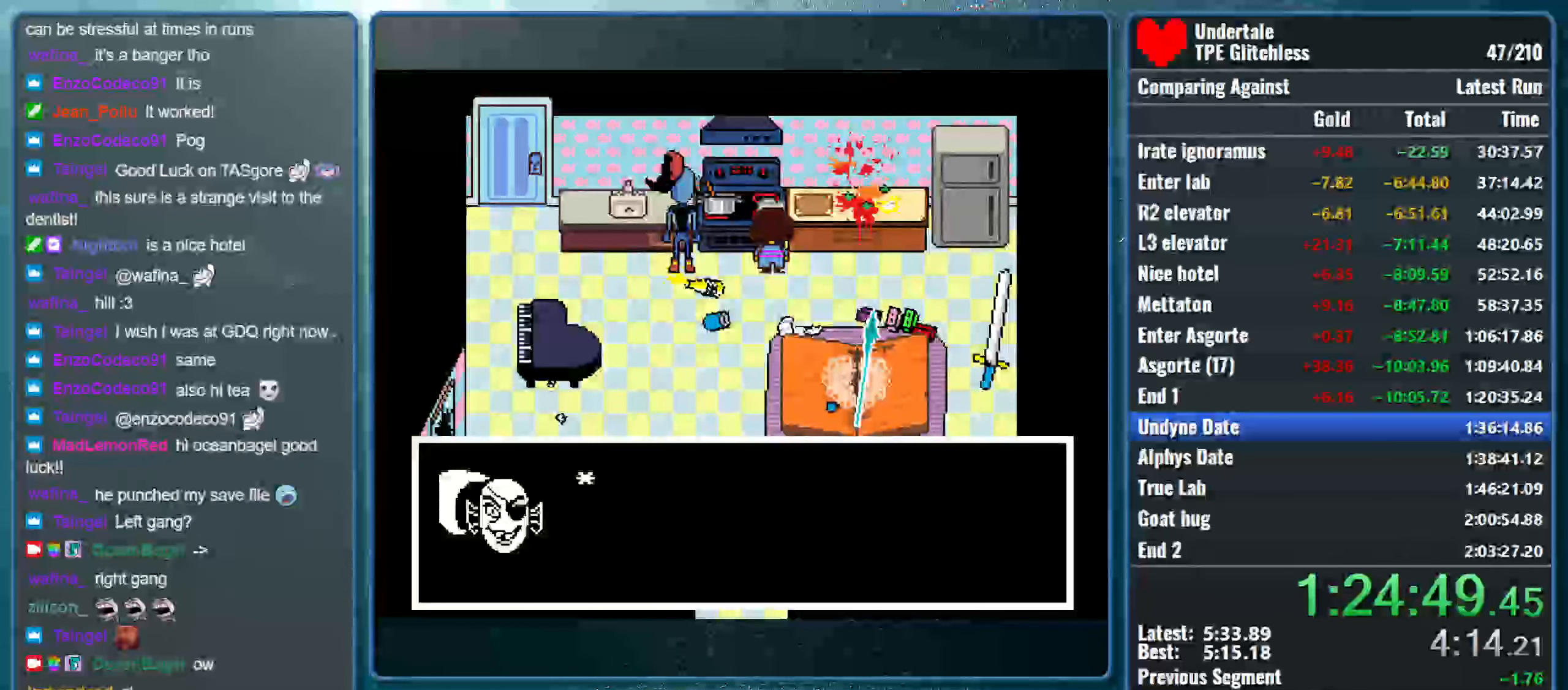
{"keys": ["x", "z"], "events": [[33, "shift", "up"], [33, "z", "down"], [100, "shift", "down"], [133, "return", "down"], [133, "z", "up"], [200, "x", "up"], [233, "x", "down"], [267, "return", "up"], [267, "shift", "up"], [267, "z", "down"], [333, "shift", "down"], [367, "return", "down"], [367, "z", "up"], [400, "x", "up"], [467, "return", "up"], [467, "x", "down"], [500, "shift", "up"], [500, "z", "down"]]}
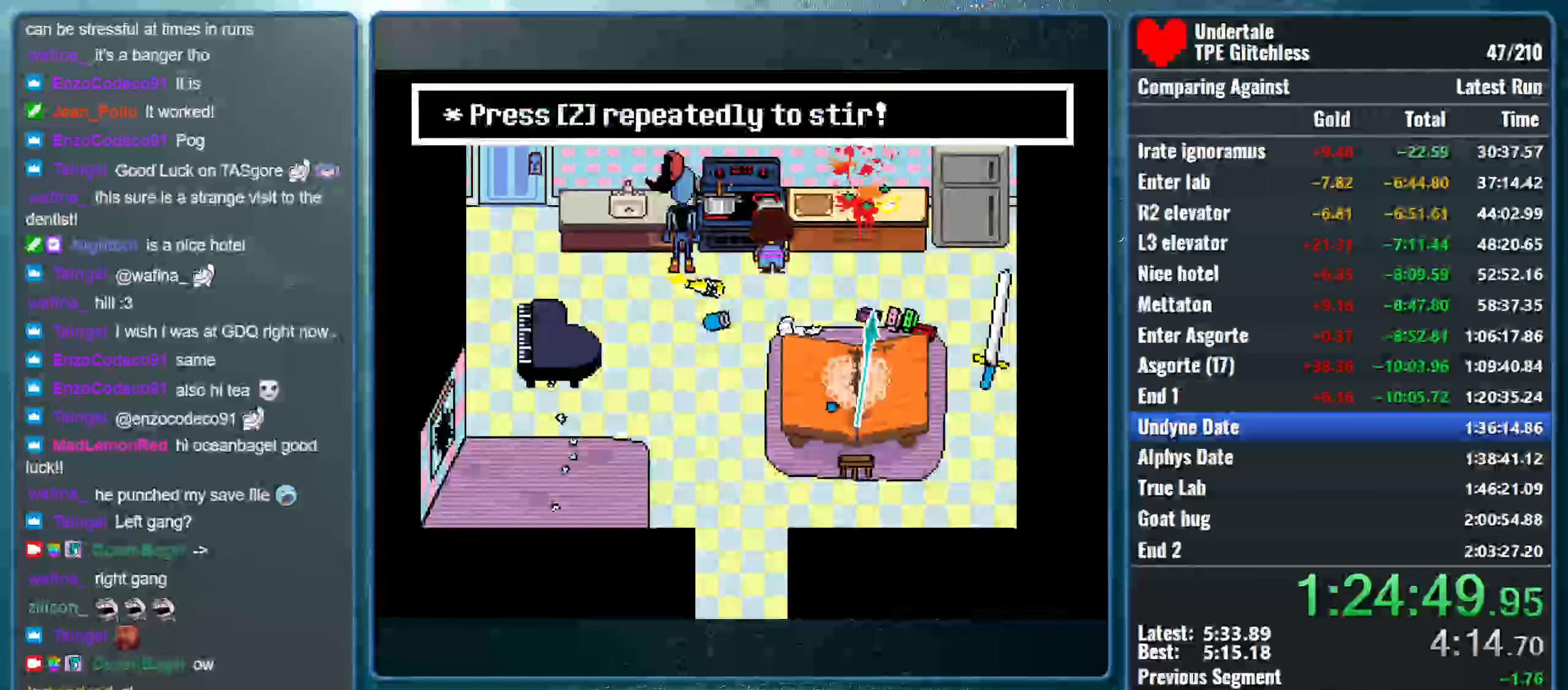
{"keys": ["x", "z"], "events": [[67, "shift", "down"], [100, "z", "up"], [133, "return", "down"], [133, "x", "up"], [200, "x", "down"], [233, "return", "up"], [233, "shift", "up"], [267, "z", "down"], [300, "shift", "down"], [333, "return", "down"], [333, "z", "up"], [367, "x", "up"], [433, "return", "up"], [433, "x", "down"], [466, "shift", "up"], [466, "z", "down"]]}
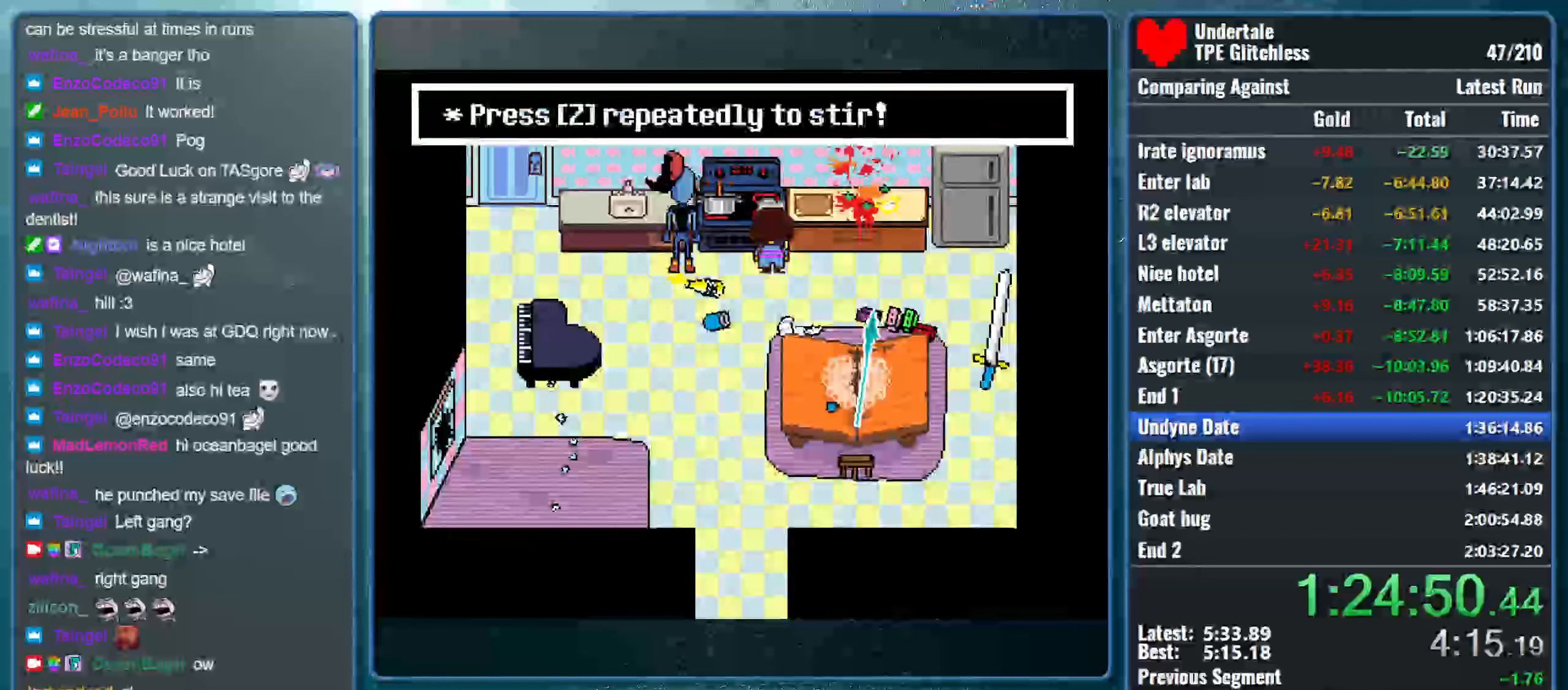
{"keys": ["shift", "x"], "events": [[33, "shift", "down"], [66, "z", "up"], [100, "return", "down"], [100, "x", "up"], [166, "return", "up"], [166, "x", "down"], [200, "shift", "up"], [200, "z", "down"], [266, "shift", "down"], [266, "z", "up"], [300, "return", "down"], [333, "x", "up"], [400, "x", "down"], [433, "return", "up"], [433, "shift", "up"], [433, "z", "down"], [500, "shift", "down"], [500, "z", "up"]]}
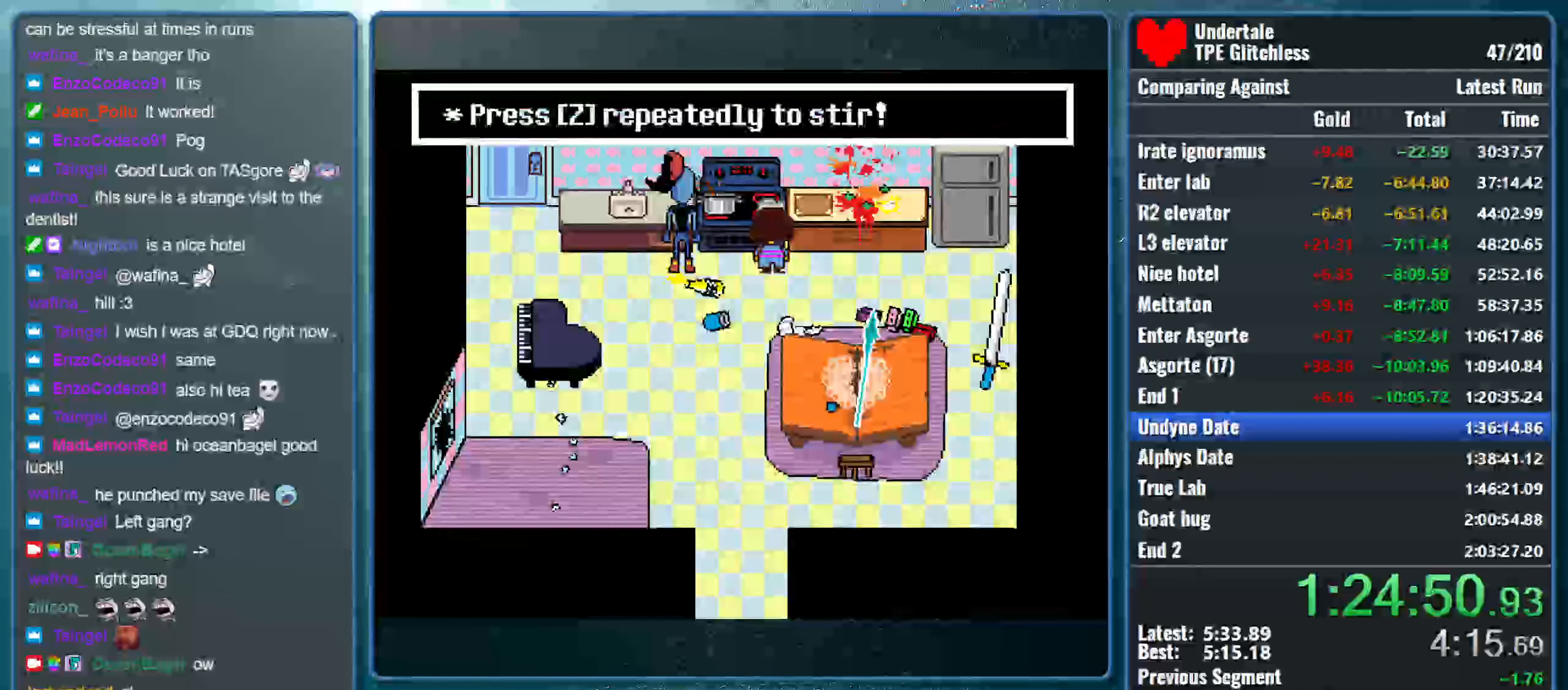
{"keys": ["return", "shift"], "events": [[33, "x", "up"], [66, "return", "down"], [100, "x", "down"], [133, "return", "up"], [133, "shift", "up"], [133, "z", "down"], [200, "z", "up"], [233, "shift", "down"], [266, "x", "up"], [300, "return", "down"], [333, "x", "down"], [366, "z", "down"], [400, "return", "up"], [400, "shift", "up"], [466, "shift", "down"], [466, "x", "up"], [466, "z", "up"], [500, "return", "down"]]}
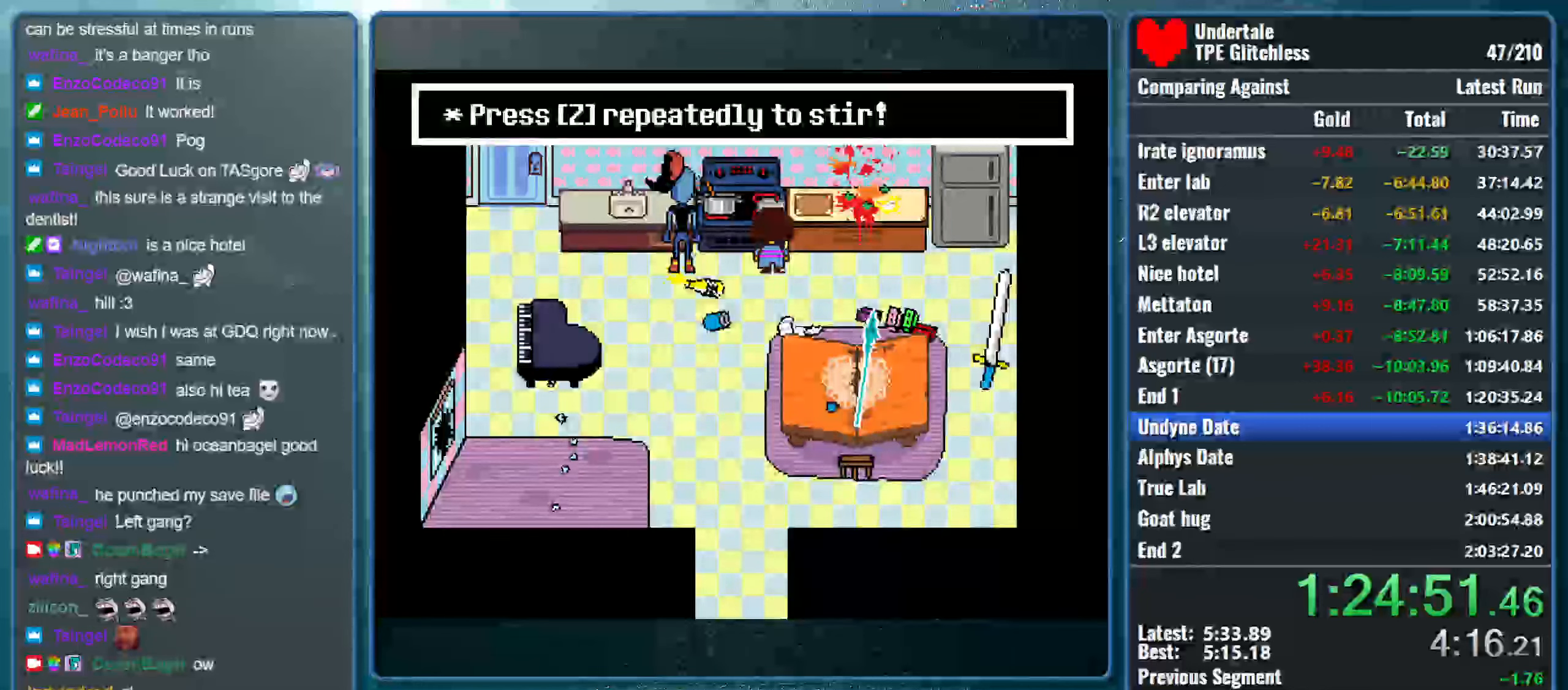
{"keys": ["return", "shift", "x"], "events": [[33, "x", "down"], [66, "z", "down"], [100, "return", "up"], [133, "shift", "up"], [166, "z", "up"], [200, "shift", "down"], [200, "x", "up"], [233, "return", "down"], [266, "x", "down"], [300, "z", "down"], [333, "return", "up"], [366, "shift", "up"], [400, "z", "up"], [433, "shift", "down"], [466, "x", "up"], [500, "return", "down"], [500, "x", "down"]]}
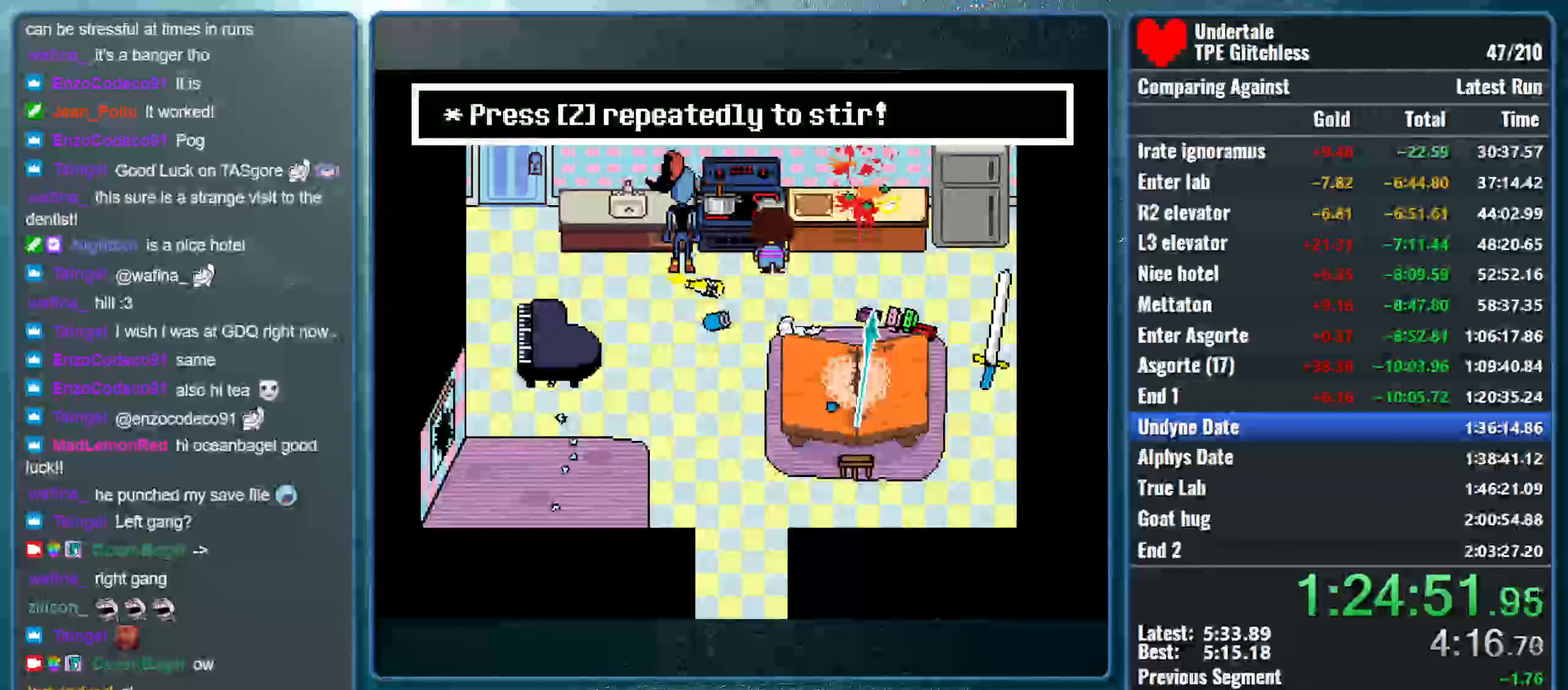
{"keys": ["return", "shift", "x"], "events": [[66, "return", "up"], [66, "z", "down"], [100, "shift", "up"], [133, "z", "up"], [166, "shift", "down"], [200, "return", "down"], [200, "x", "up"], [233, "x", "down"], [300, "return", "up"], [300, "shift", "up"], [300, "z", "down"], [366, "shift", "down"], [366, "z", "up"], [433, "return", "down"], [433, "x", "up"], [500, "x", "down"]]}
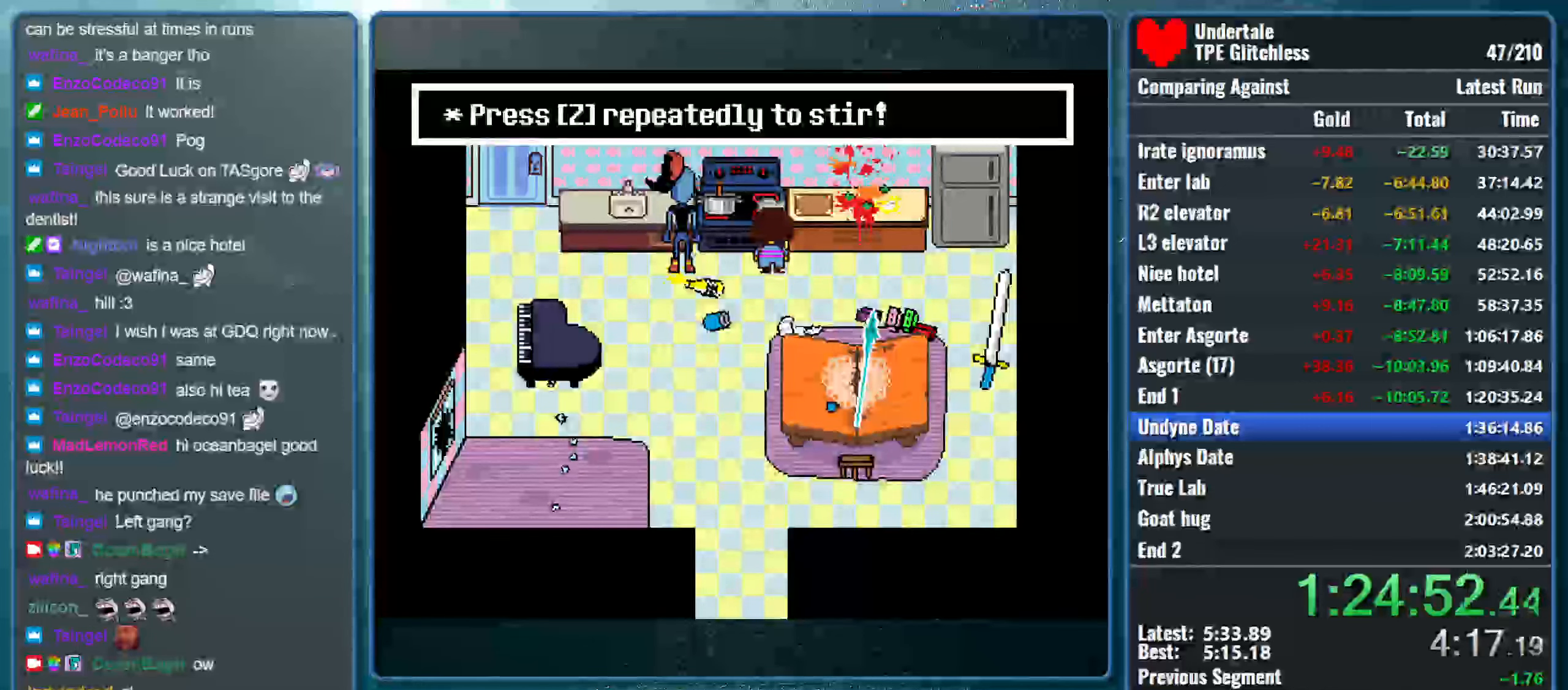
{"keys": ["return", "shift", "x"], "events": [[33, "return", "up"], [33, "shift", "up"], [33, "z", "down"], [100, "shift", "down"], [133, "z", "up"], [166, "return", "down"], [166, "x", "up"], [266, "return", "up"], [266, "shift", "up"], [266, "x", "down"], [300, "z", "down"], [366, "shift", "down"], [400, "return", "down"], [400, "z", "up"], [433, "x", "up"], [500, "x", "down"]]}
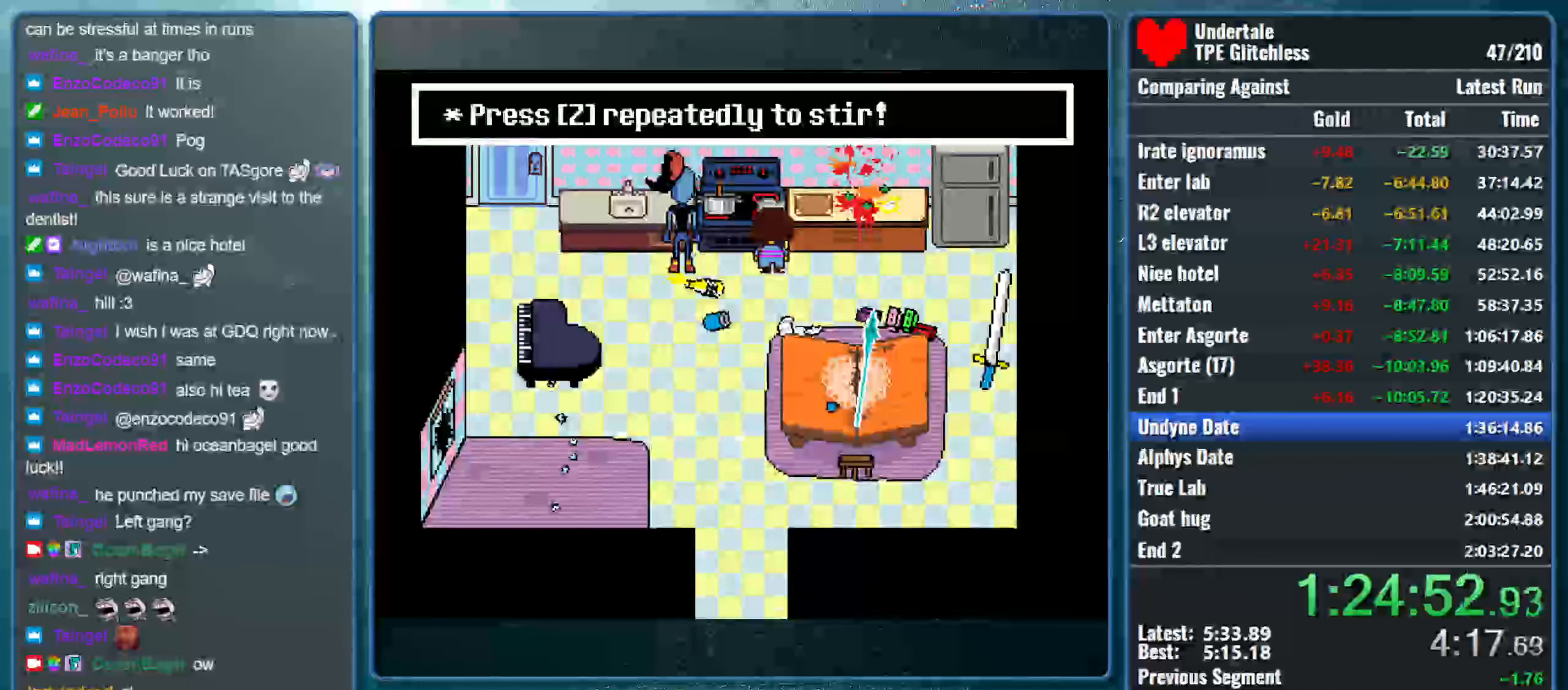
{"keys": ["x", "z"], "events": [[33, "return", "up"], [33, "shift", "up"], [33, "z", "down"], [100, "shift", "down"], [133, "return", "down"], [133, "z", "up"], [166, "x", "up"], [233, "return", "up"], [233, "x", "down"], [266, "shift", "up"], [266, "z", "down"], [333, "shift", "down"], [366, "z", "up"], [400, "return", "down"], [433, "x", "up"], [466, "x", "down"], [500, "return", "up"], [500, "shift", "up"], [500, "z", "down"]]}